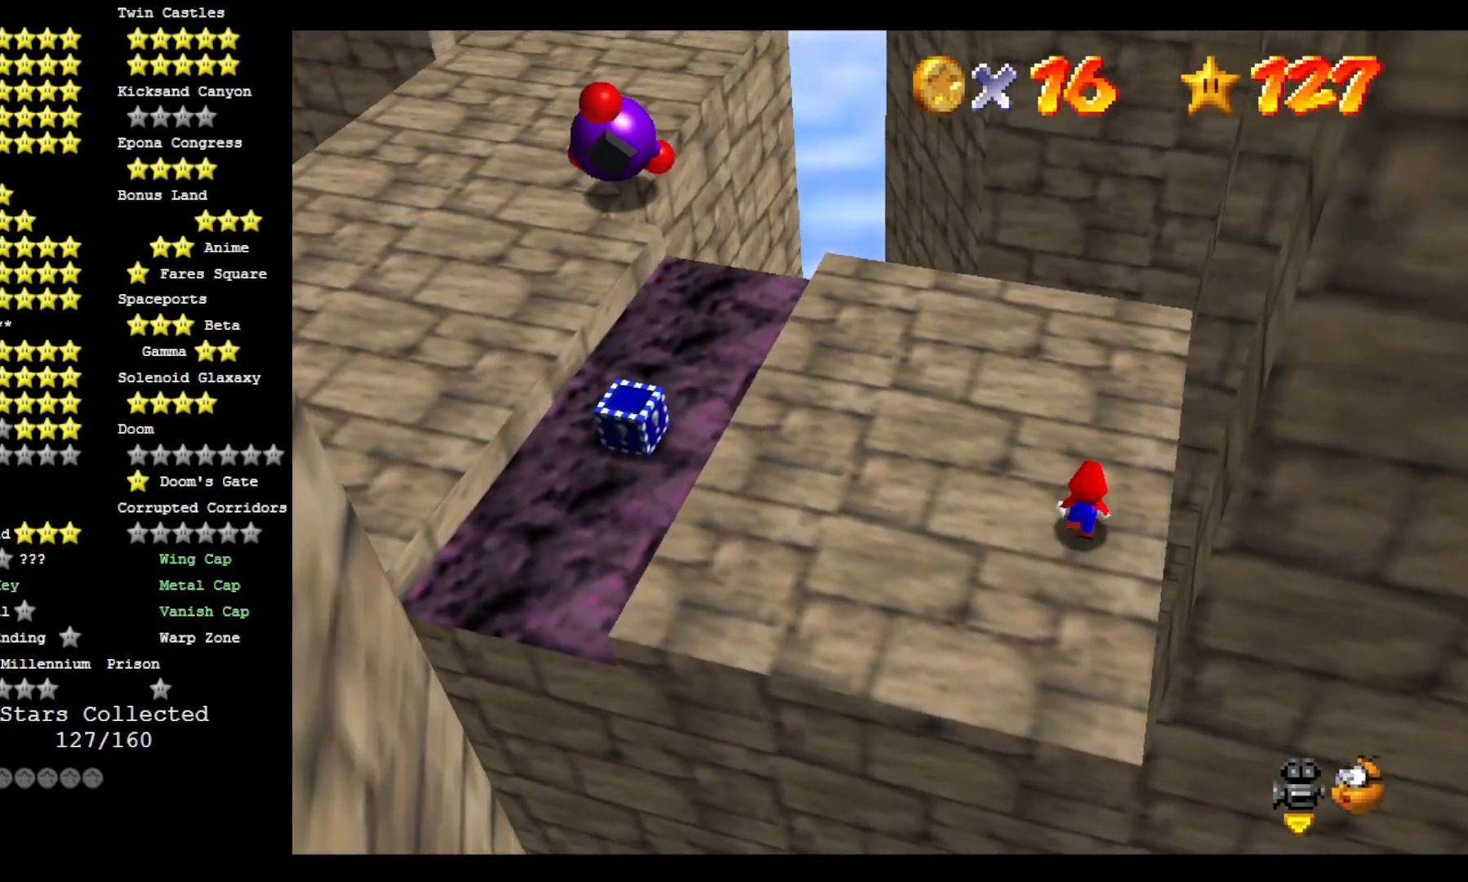
Gameplay with a controller (PlayStation layout); each line is a JSON object with the inputs held at the frame after it (dt_ms = milliseconds from this image to that frame). "events" lists button and stick changes between this image and that frame as [ms after this image, input, new state], when the widget could be followed in between.
{"dt_ms": 500, "buttons": [], "left_stick": "right", "right_stick": "center", "events": [[200, "CROSS", "up"], [200, "left_stick", "down"], [367, "left_stick", "down-right"], [467, "left_stick", "right"]]}
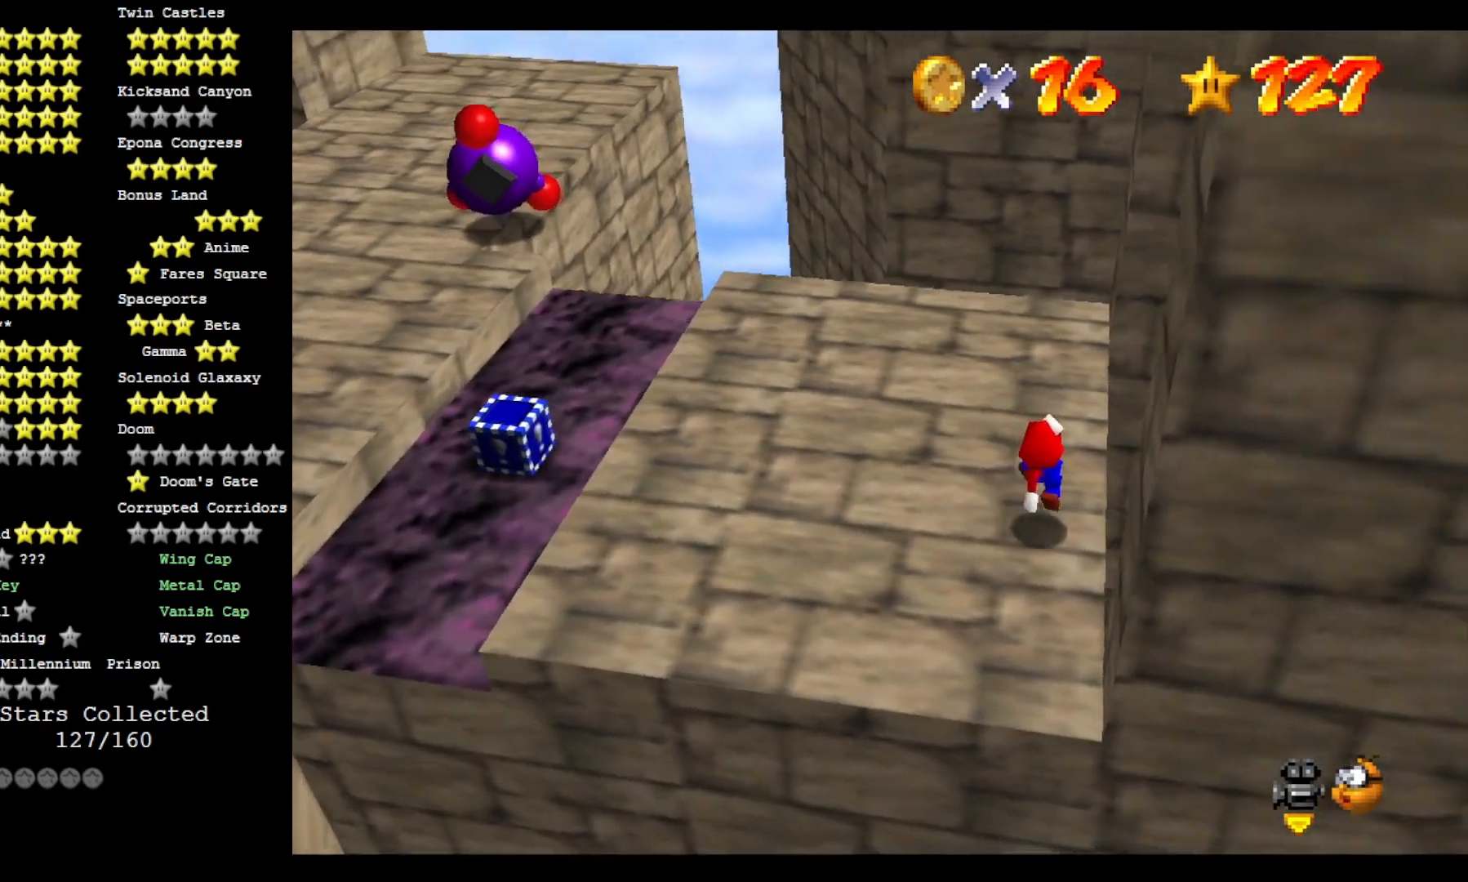
{"dt_ms": 1000, "buttons": ["CROSS", "SQUARE"], "left_stick": "left", "right_stick": "center"}
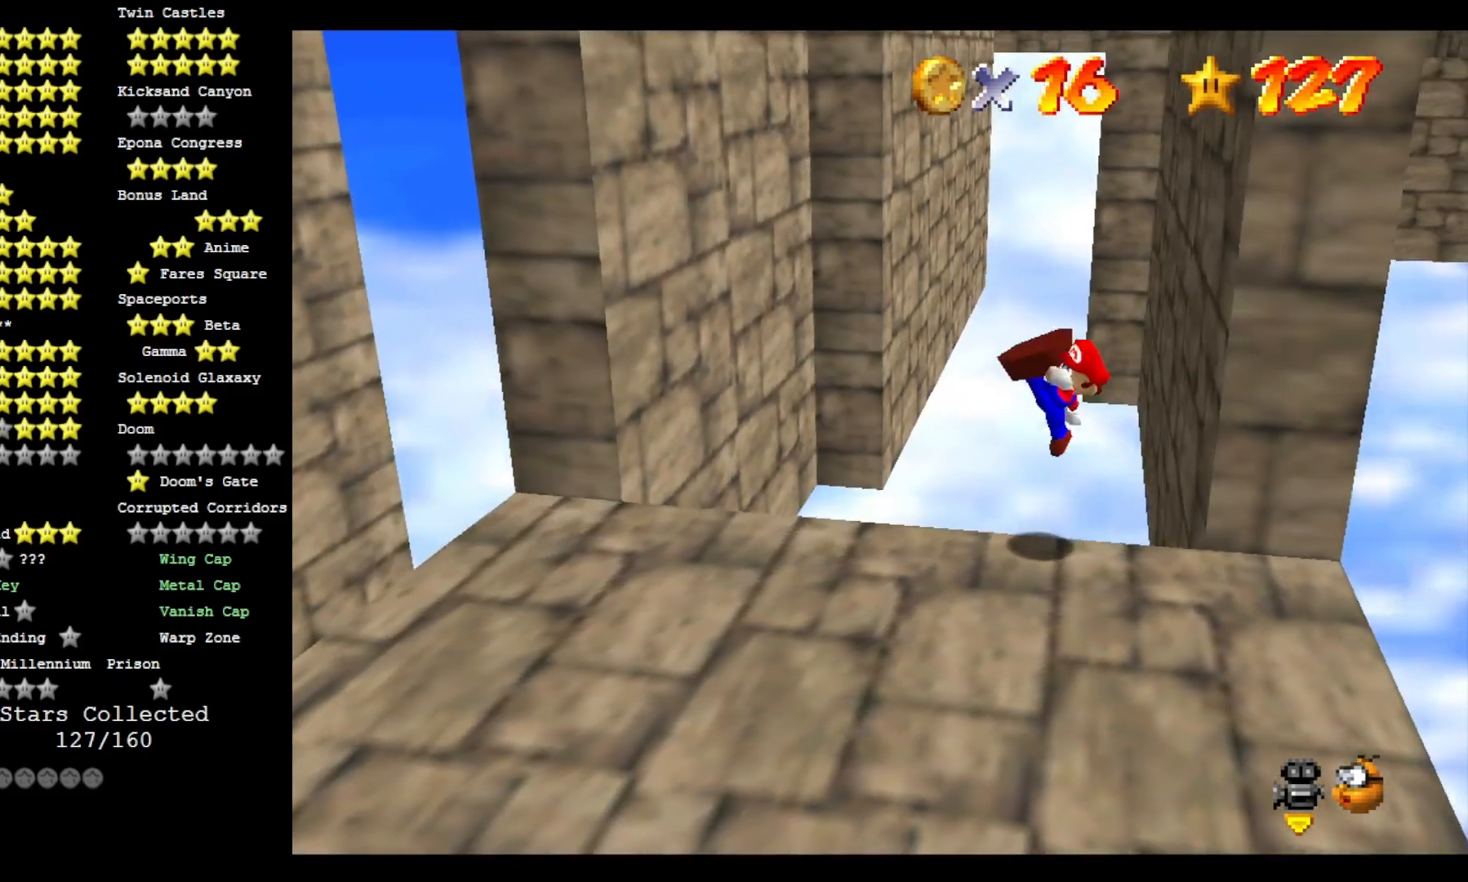
{"dt_ms": 500, "buttons": ["CROSS"], "left_stick": "up-left", "right_stick": "center", "events": [[67, "SQUARE", "up"], [467, "left_stick", "up-left"]]}
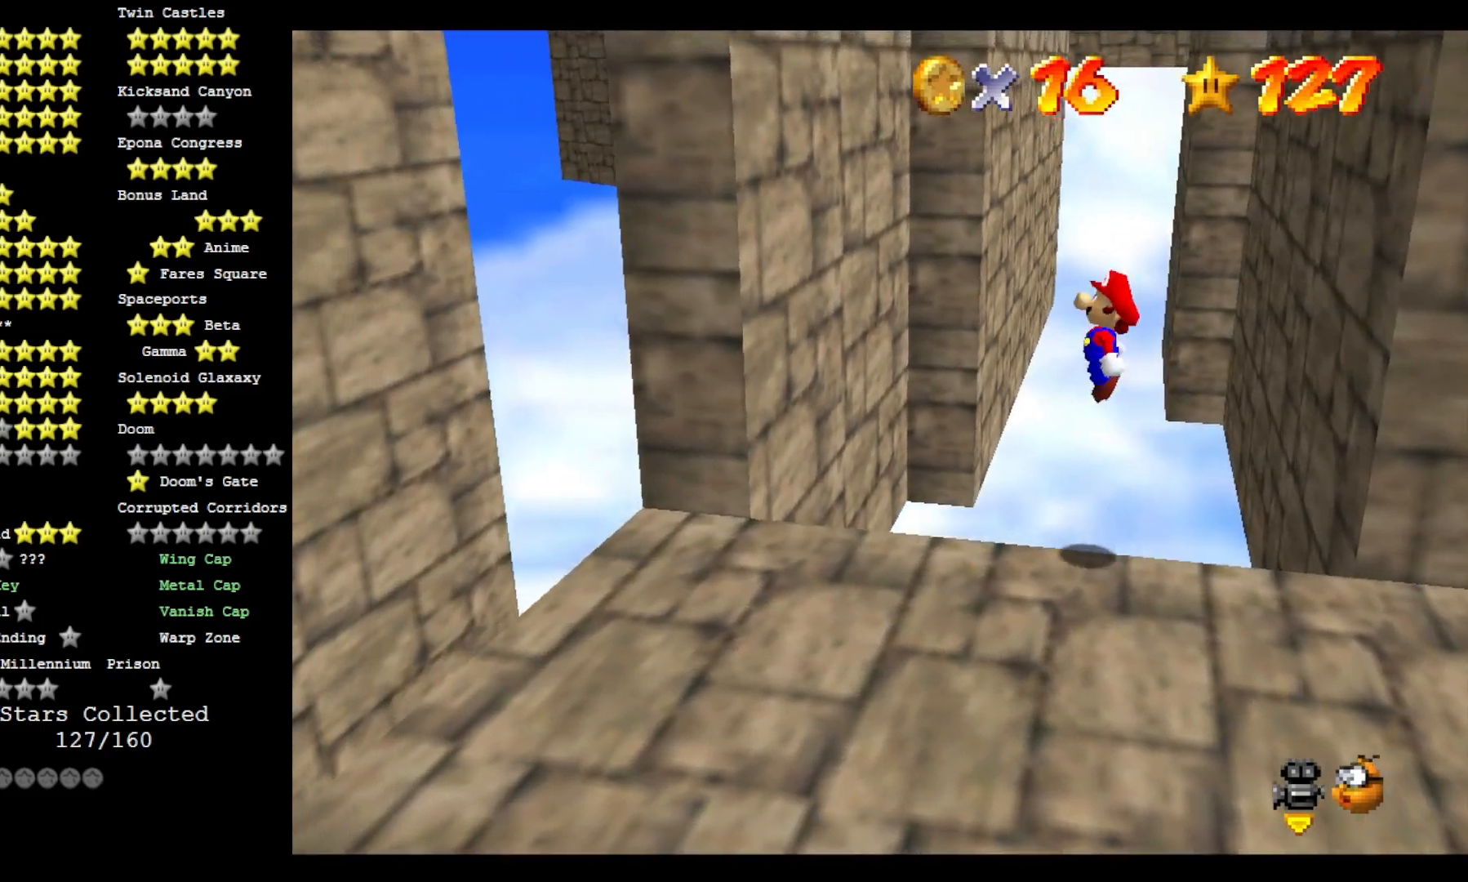
{"dt_ms": 500, "buttons": ["CROSS"], "left_stick": "up-left", "right_stick": "center", "events": []}
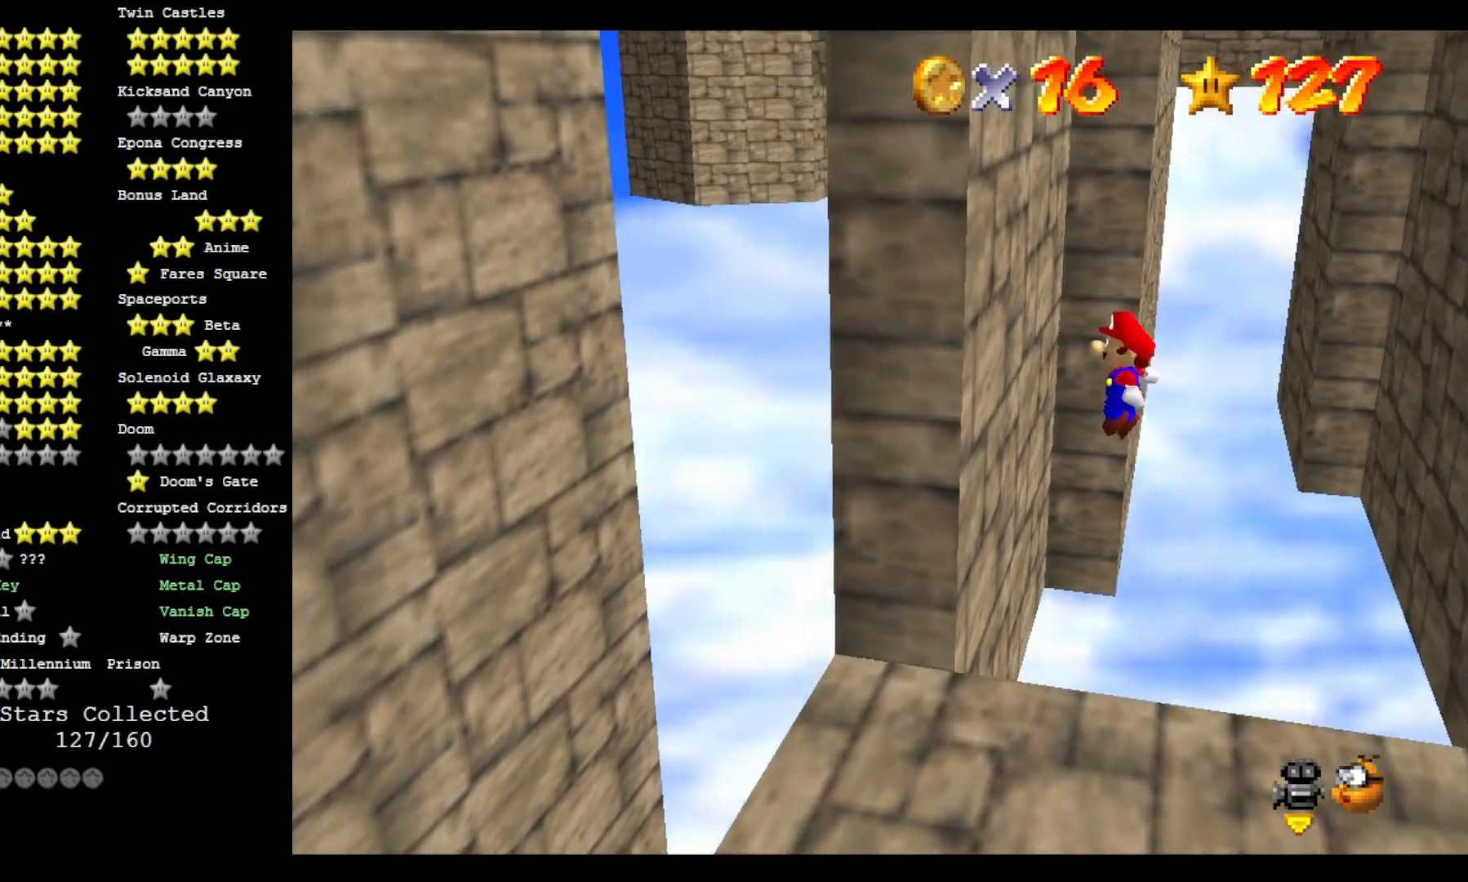
{"dt_ms": 500, "buttons": ["CROSS"], "left_stick": "up", "right_stick": "center", "events": [[200, "left_stick", "up"]]}
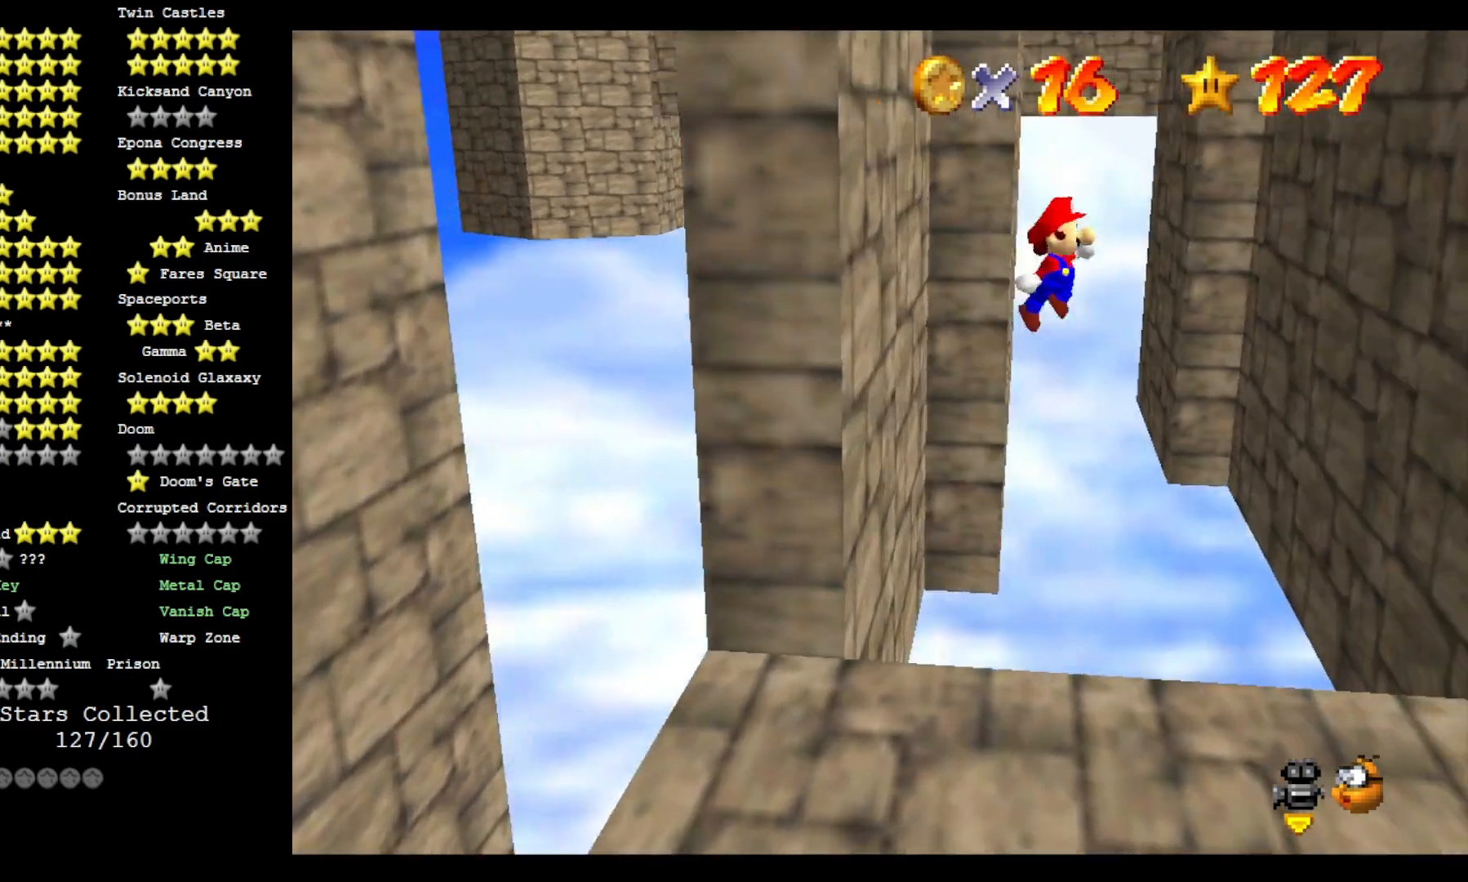
{"dt_ms": 500, "buttons": ["CROSS"], "left_stick": "up-right", "right_stick": "center", "events": [[367, "left_stick", "up-right"]]}
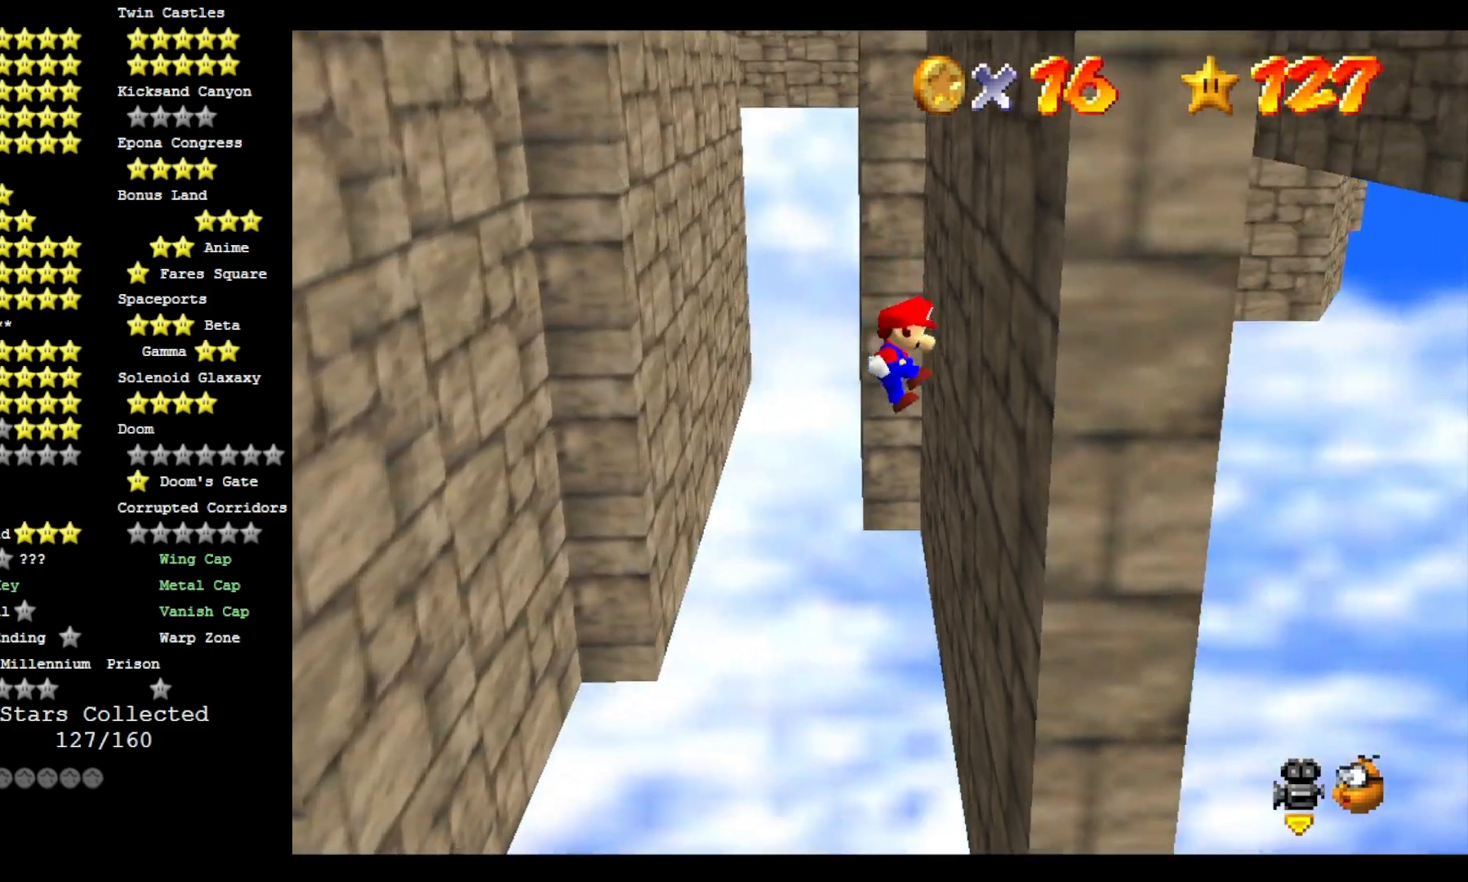
{"dt_ms": 500, "buttons": ["CROSS"], "left_stick": "up-left", "right_stick": "center", "events": [[100, "left_stick", "up"], [300, "left_stick", "up-left"]]}
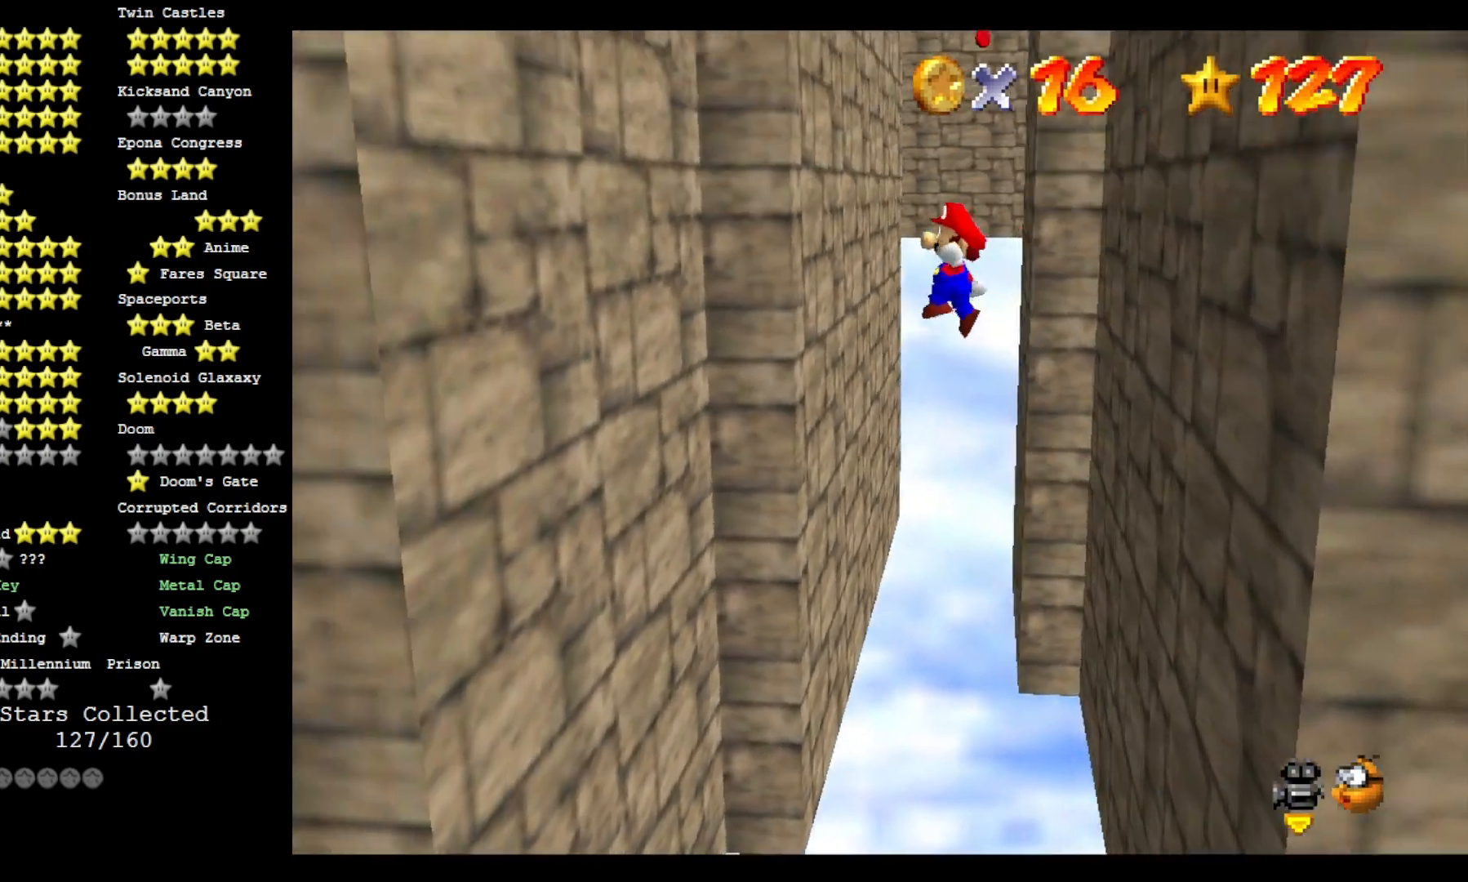
{"dt_ms": 500, "buttons": ["CROSS"], "left_stick": "up", "right_stick": "center", "events": [[467, "left_stick", "up"]]}
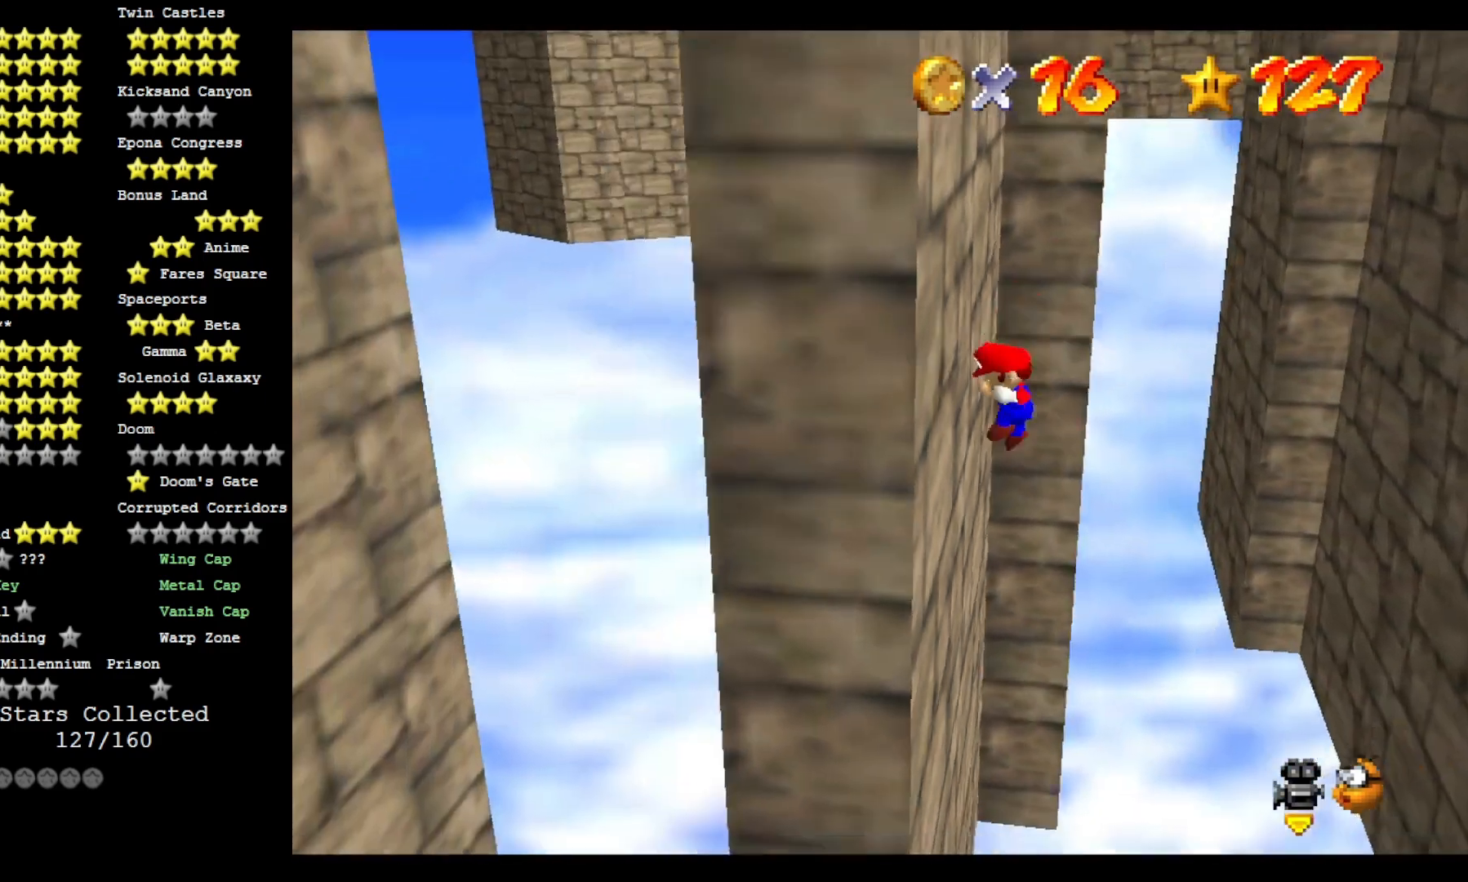
{"dt_ms": 500, "buttons": ["CROSS"], "left_stick": "up-right", "right_stick": "center", "events": [[200, "left_stick", "up-right"]]}
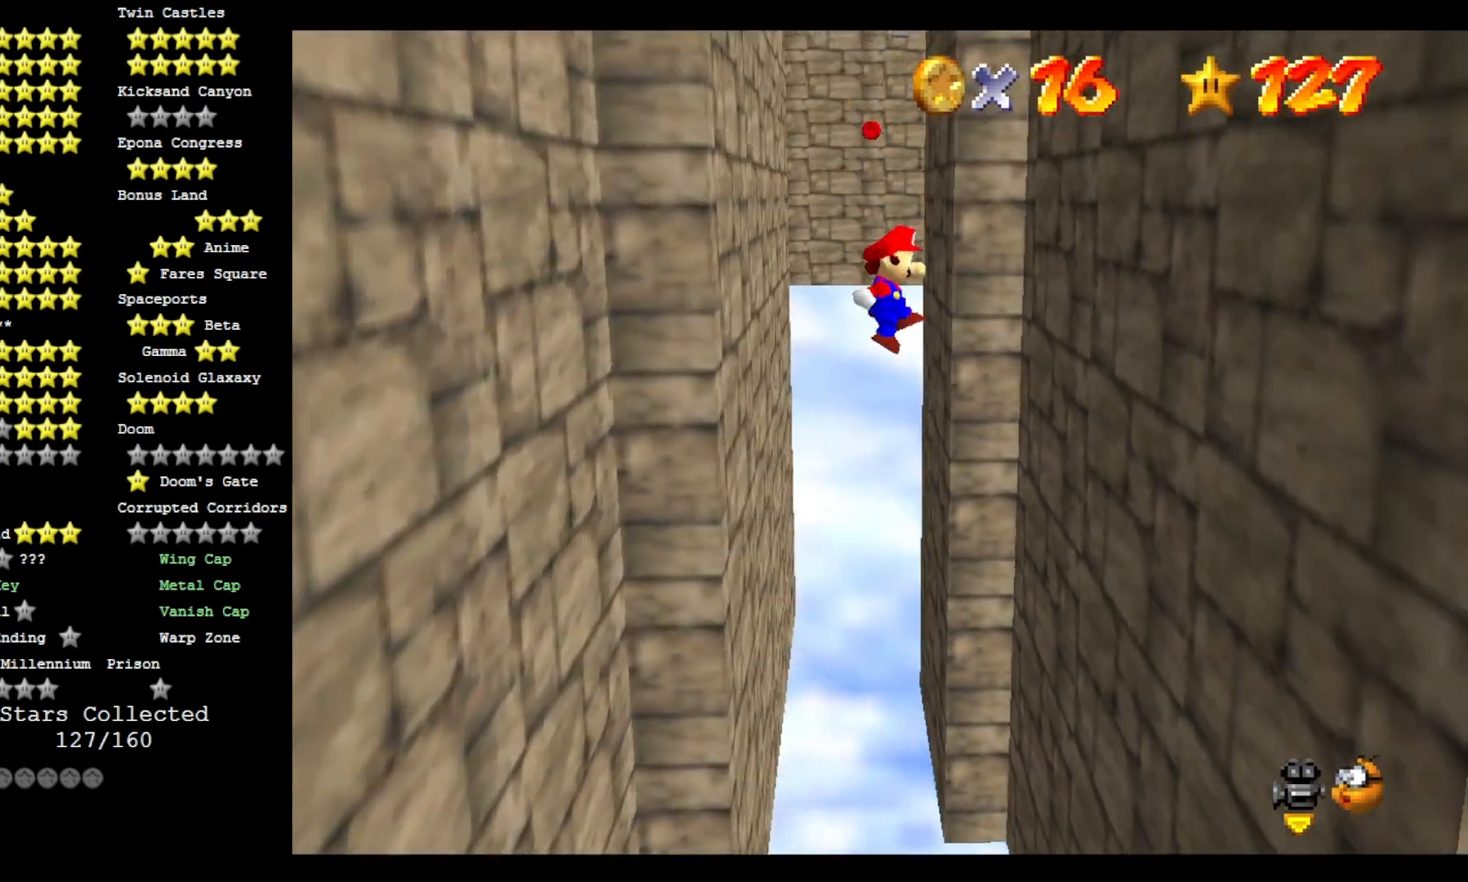
{"dt_ms": 500, "buttons": ["CROSS"], "left_stick": "up", "right_stick": "center", "events": [[400, "left_stick", "up"]]}
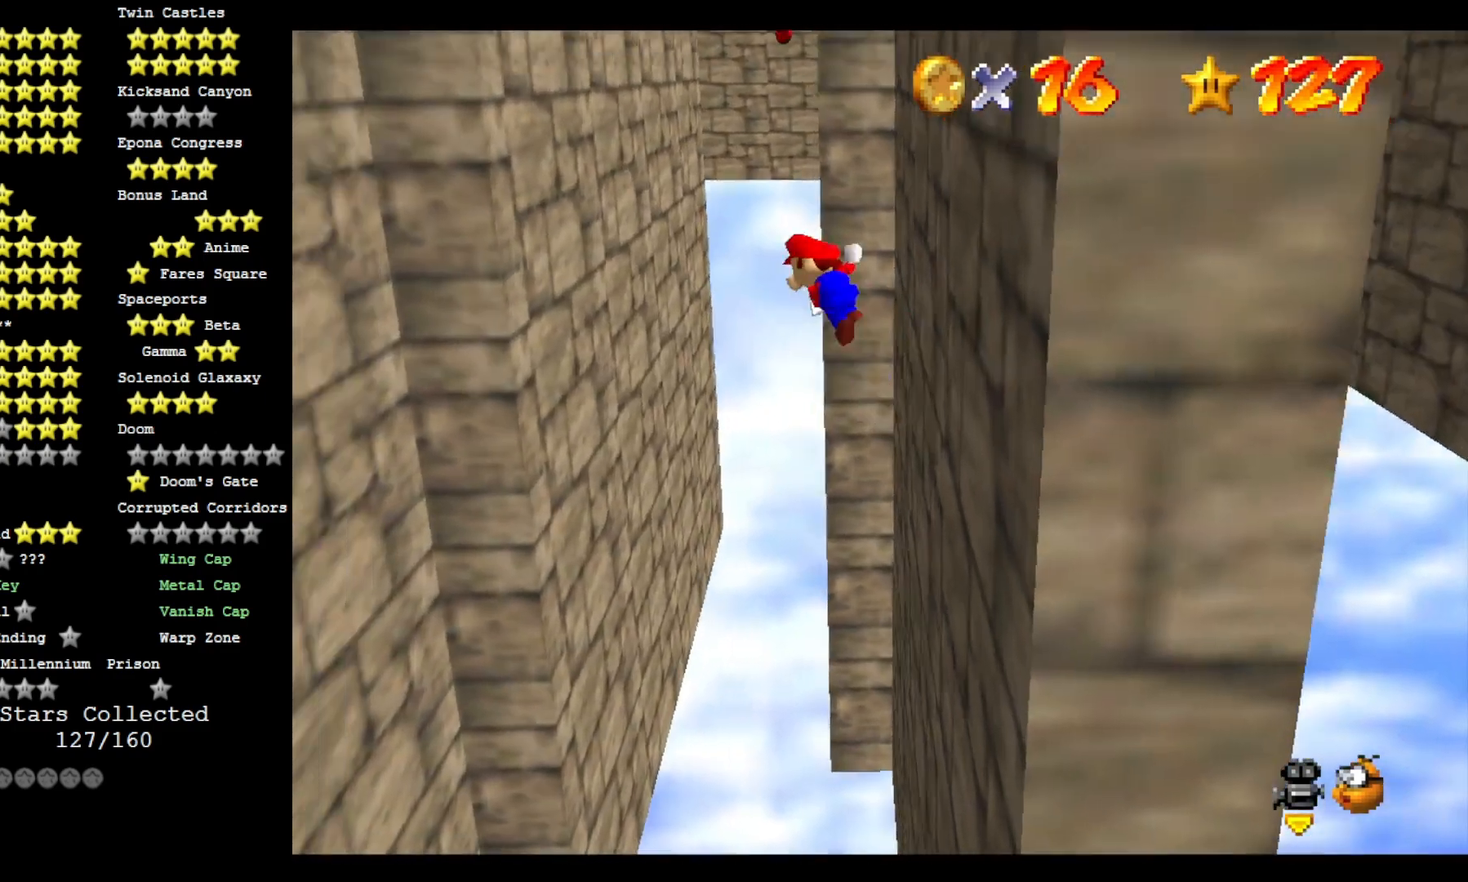
{"dt_ms": 500, "buttons": ["CROSS"], "left_stick": "up-left", "right_stick": "center", "events": [[167, "left_stick", "up-left"]]}
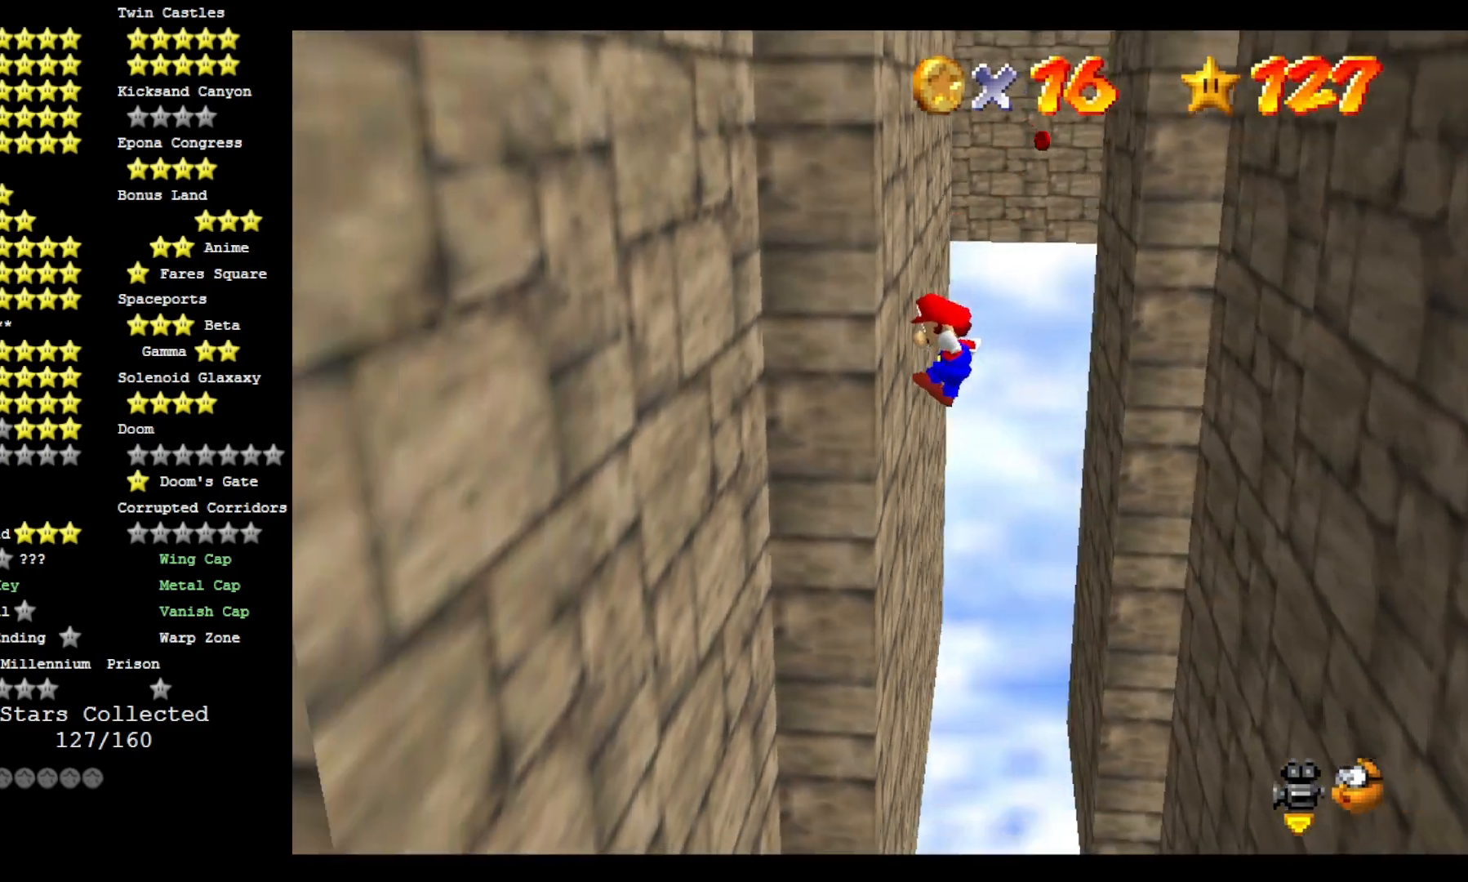
{"dt_ms": 500, "buttons": ["CROSS"], "left_stick": "up-left", "right_stick": "center", "events": []}
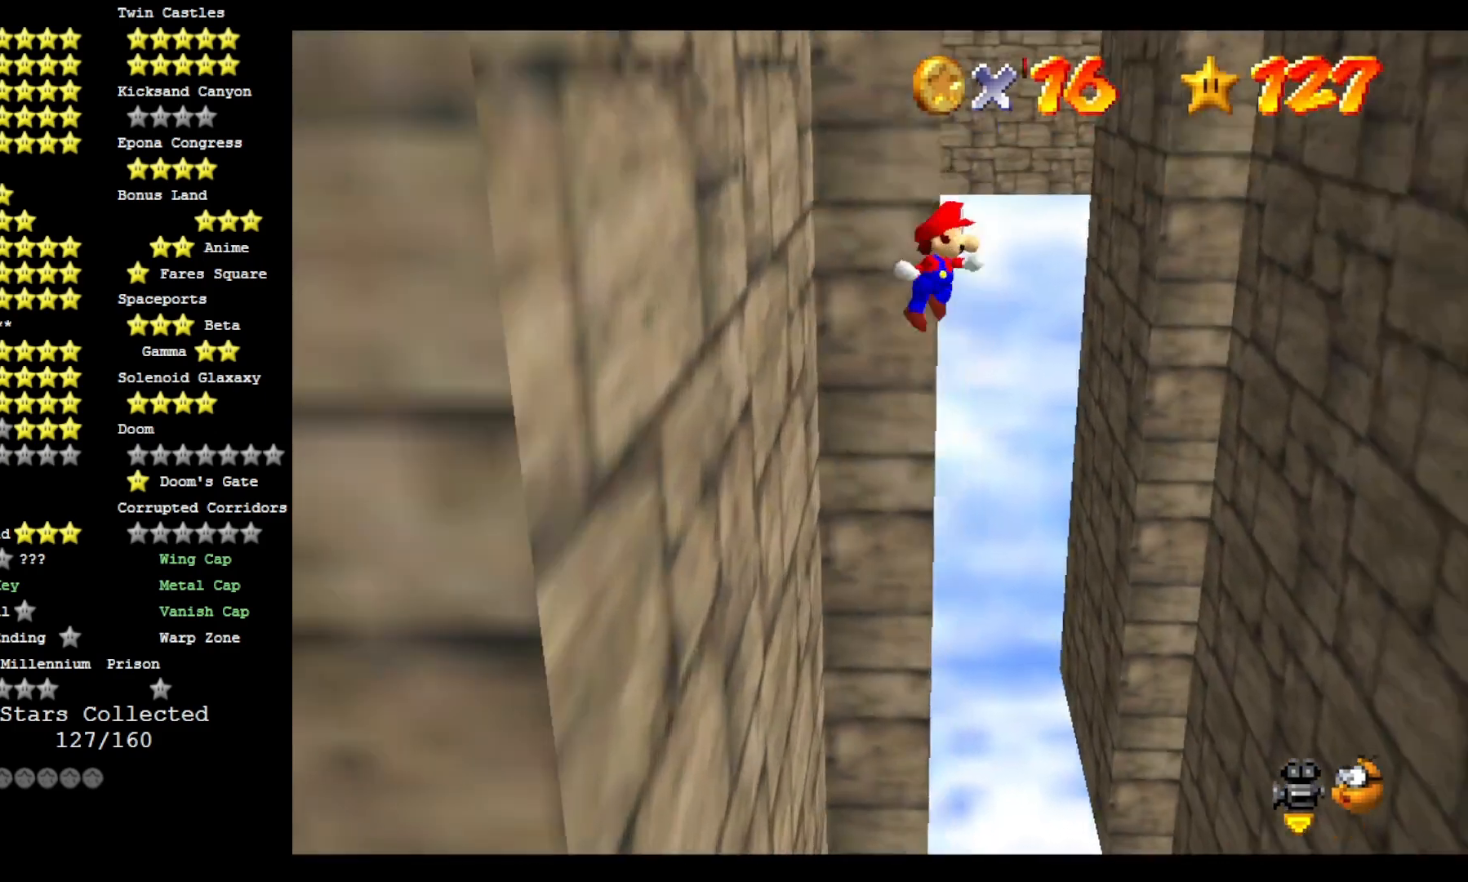
{"dt_ms": 500, "buttons": ["CROSS"], "left_stick": "up", "right_stick": "center", "events": [[100, "left_stick", "up"]]}
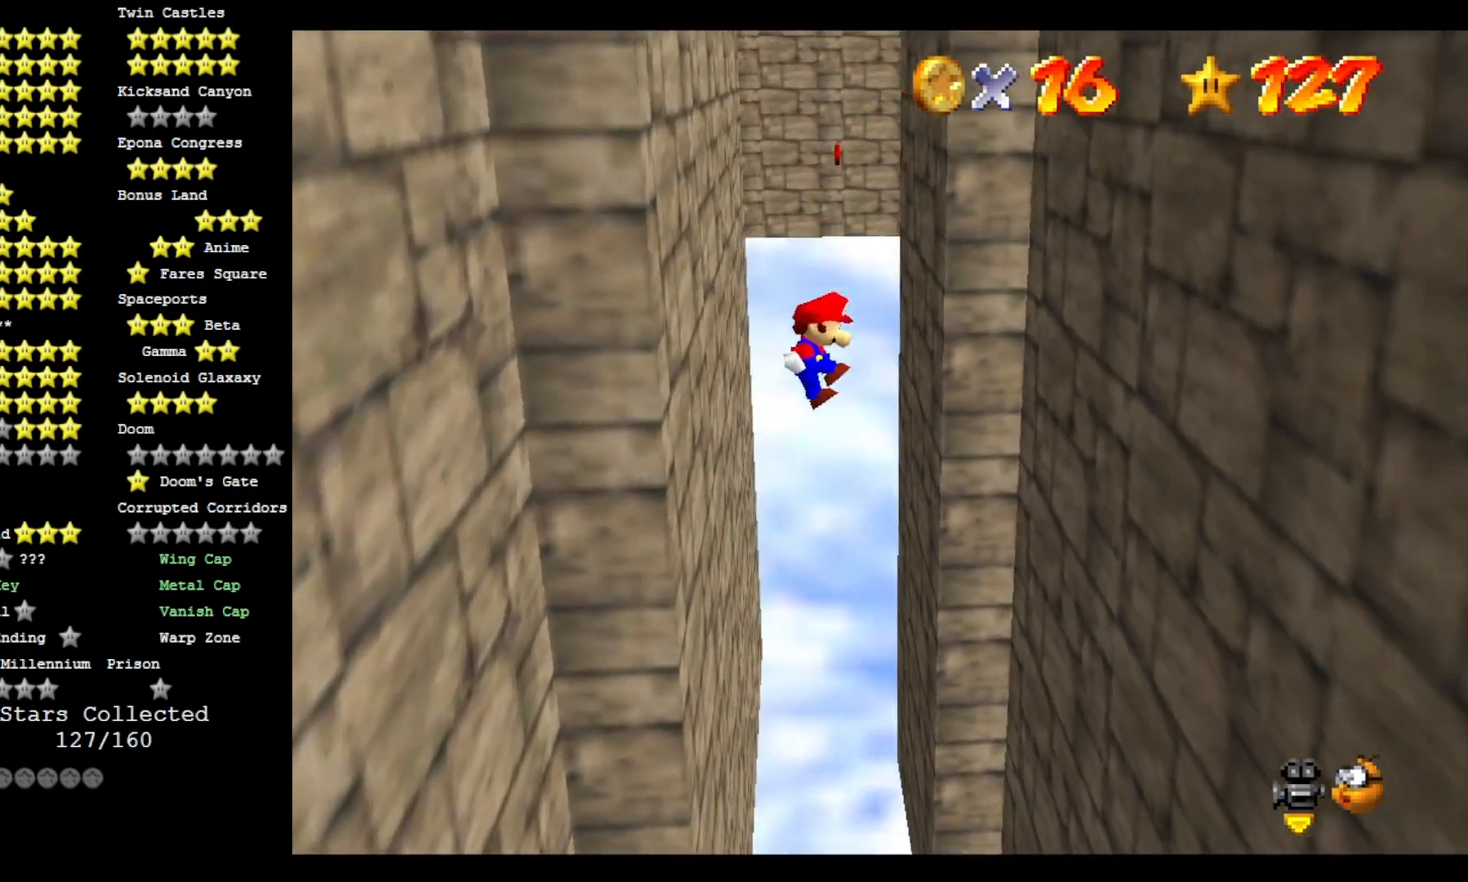
{"dt_ms": 500, "buttons": [], "left_stick": "up-right", "right_stick": "center", "events": [[367, "left_stick", "up-right"], [500, "CROSS", "up"]]}
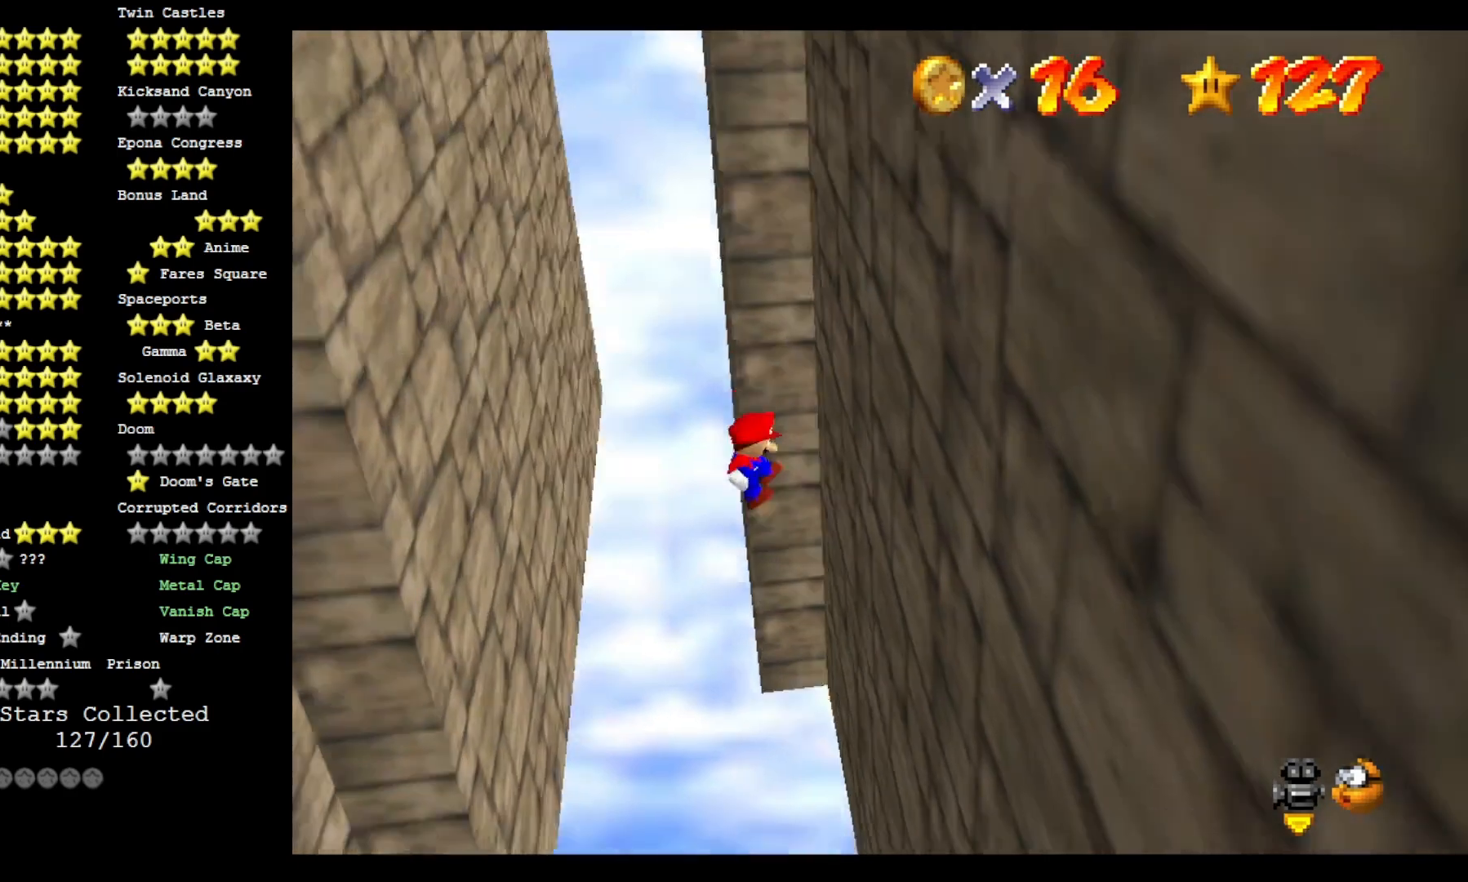
{"dt_ms": 500, "buttons": ["CROSS"], "left_stick": "up", "right_stick": "center", "events": [[200, "left_stick", "up"], [267, "CROSS", "down"]]}
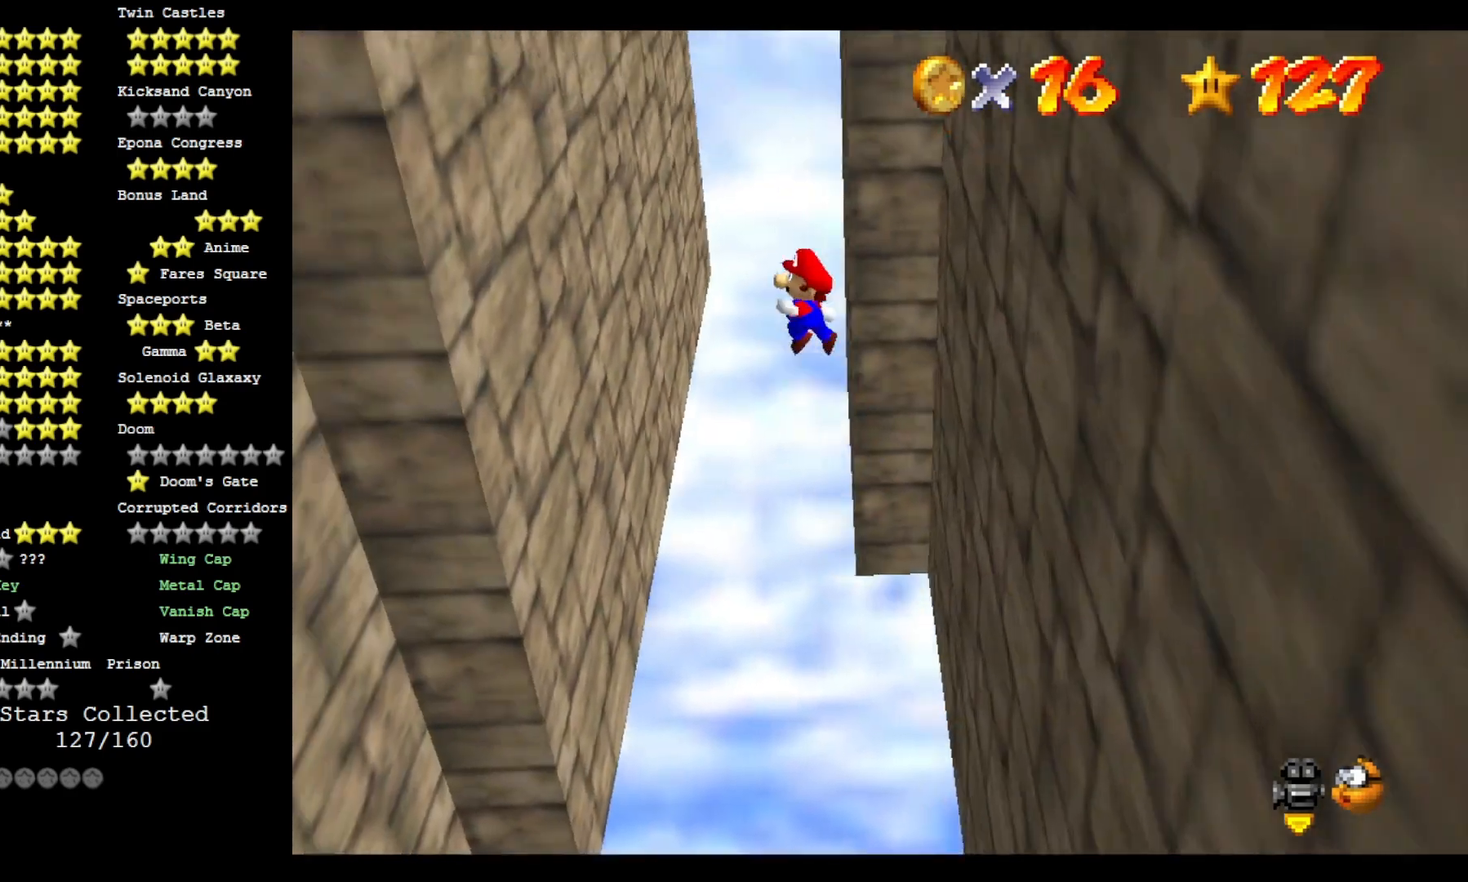
{"dt_ms": 500, "buttons": ["CROSS"], "left_stick": "up", "right_stick": "center", "events": []}
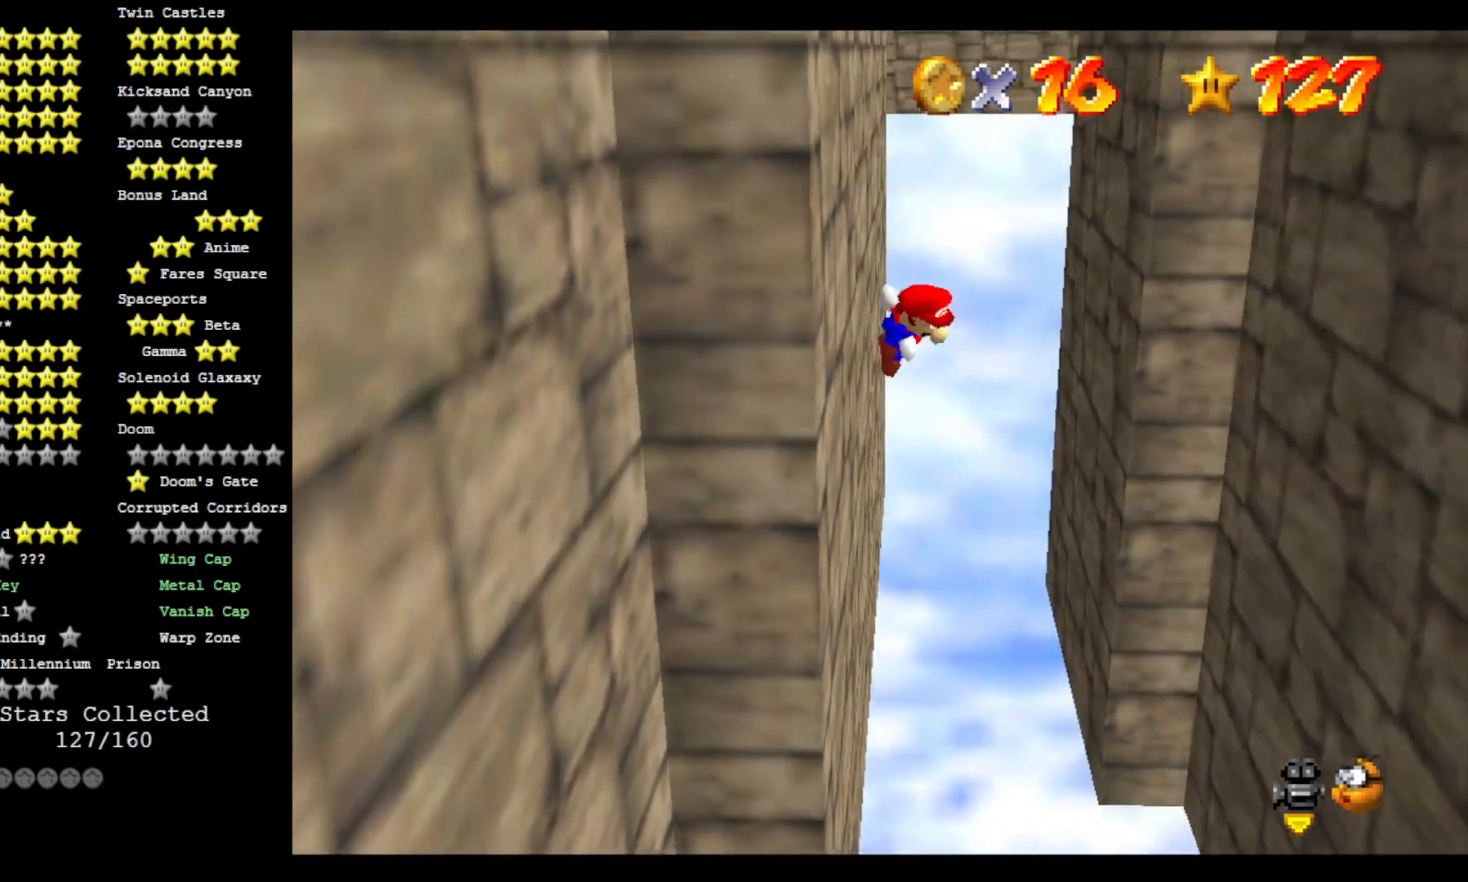
{"dt_ms": 1000, "buttons": ["CROSS"], "left_stick": "up-left", "right_stick": "center"}
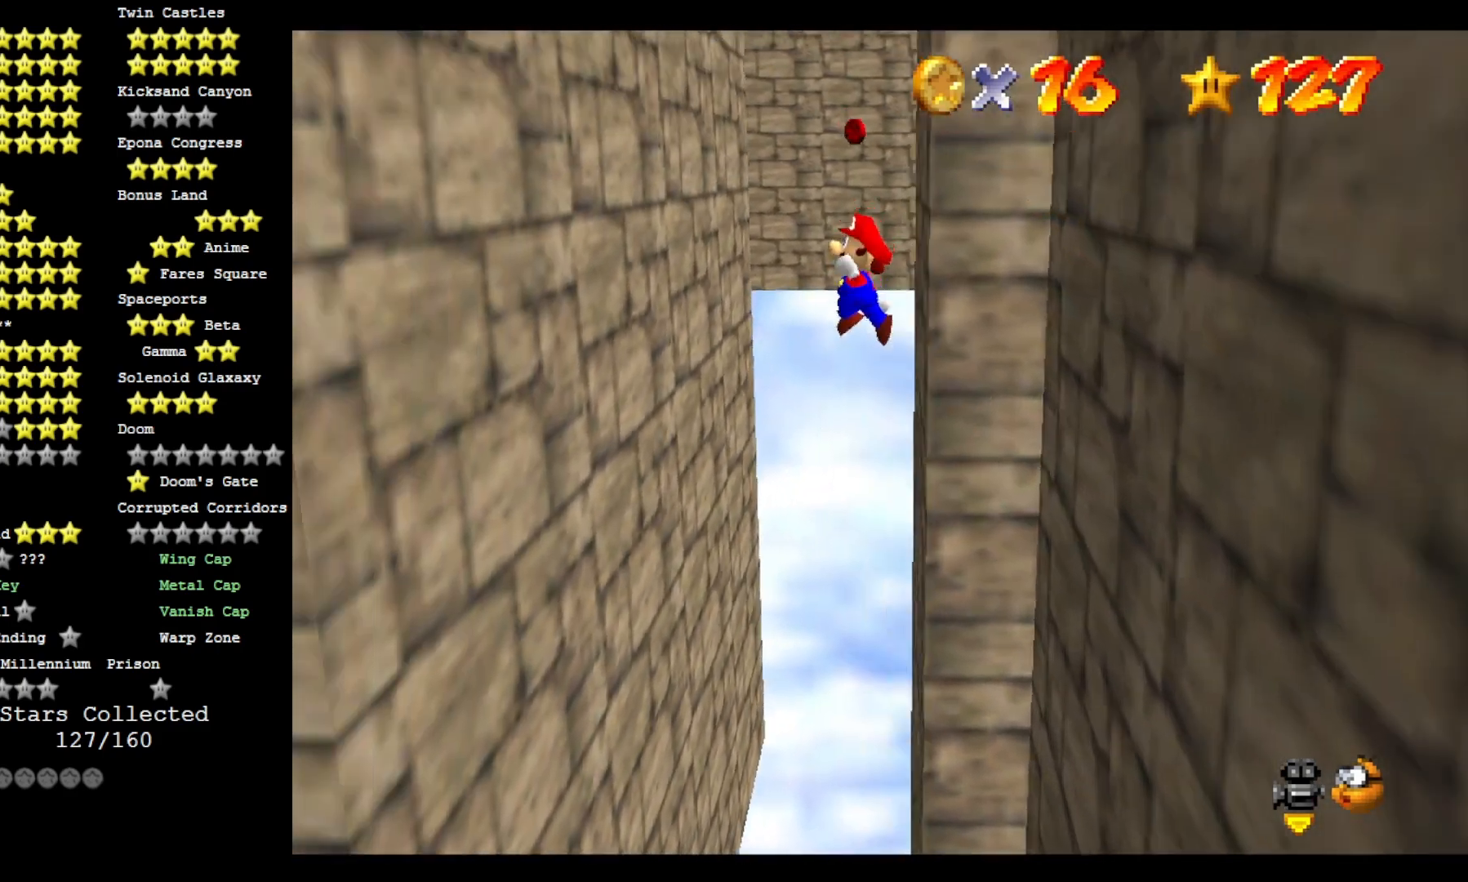
{"dt_ms": 500, "buttons": ["CROSS"], "left_stick": "up-right", "right_stick": "center", "events": [[467, "left_stick", "up-right"]]}
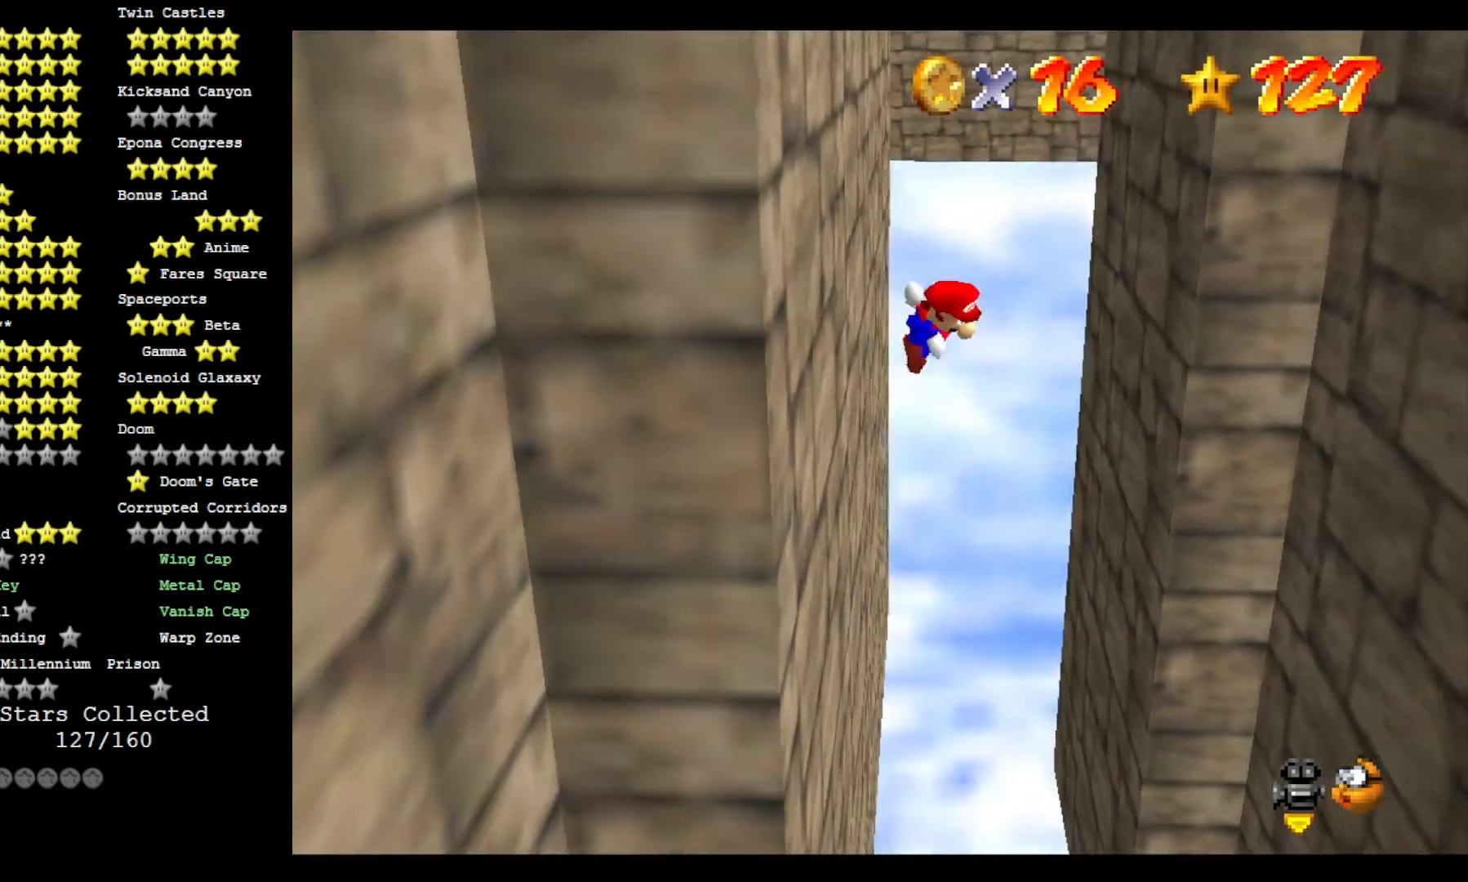
{"dt_ms": 500, "buttons": ["CROSS"], "left_stick": "up-right", "right_stick": "center", "events": []}
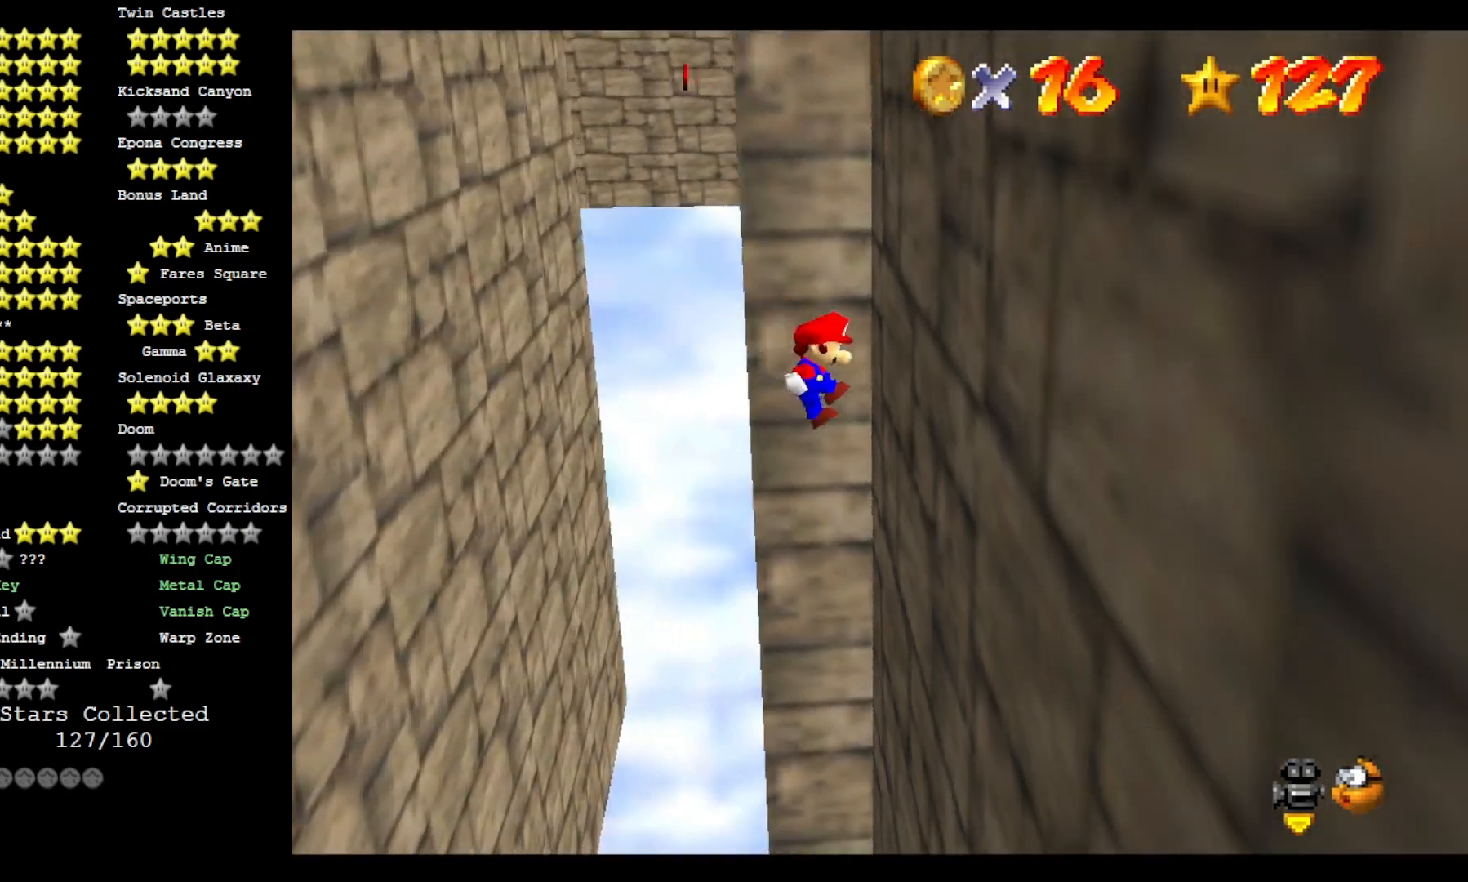
{"dt_ms": 500, "buttons": ["CROSS"], "left_stick": "up-right", "right_stick": "center", "events": []}
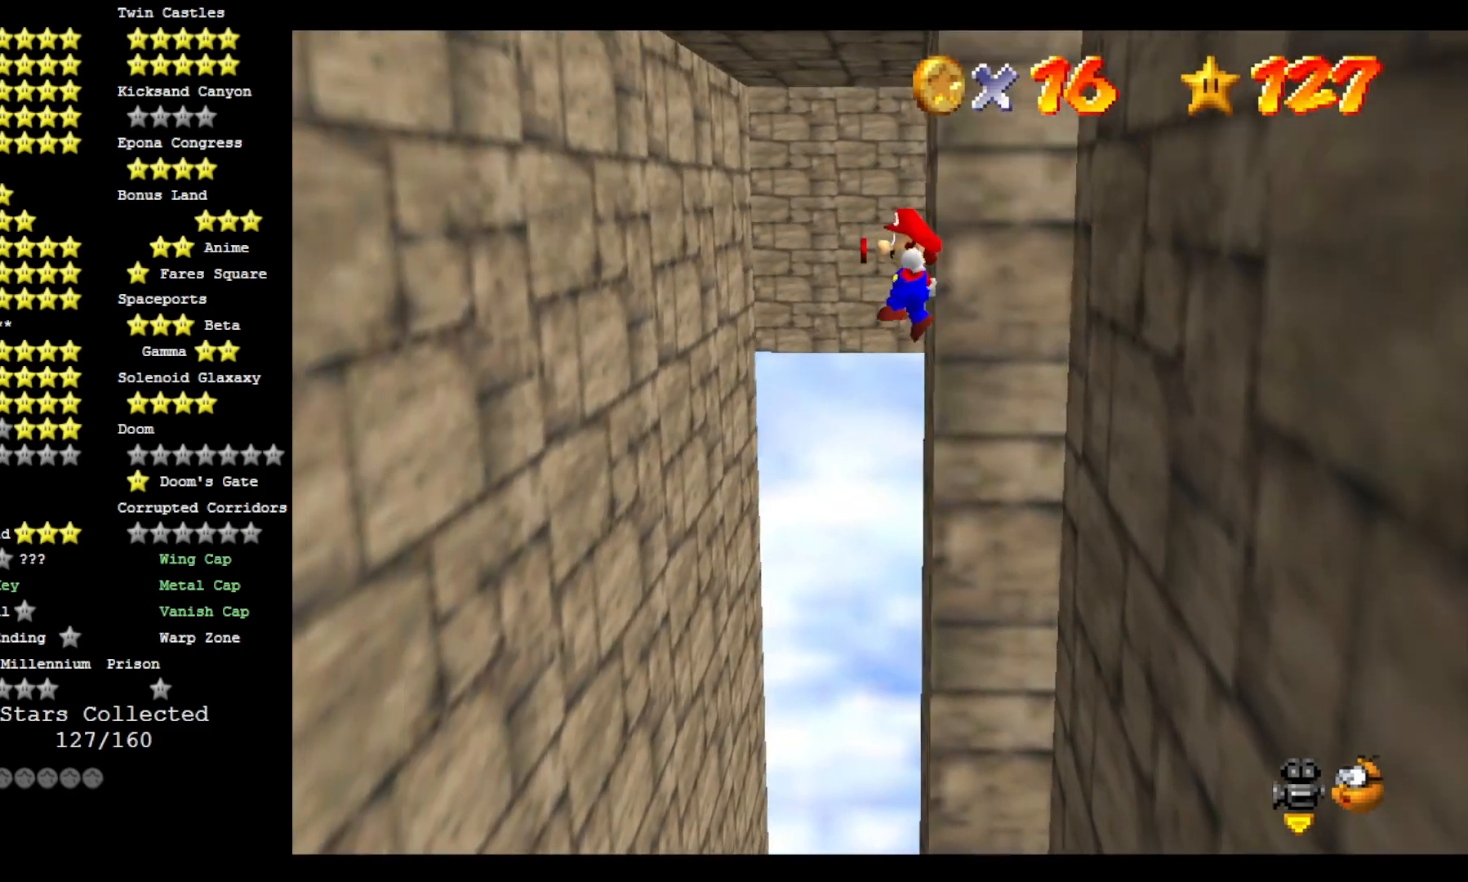
{"dt_ms": 500, "buttons": ["CROSS"], "left_stick": "up-left", "right_stick": "center", "events": [[67, "left_stick", "up"], [467, "left_stick", "up-left"]]}
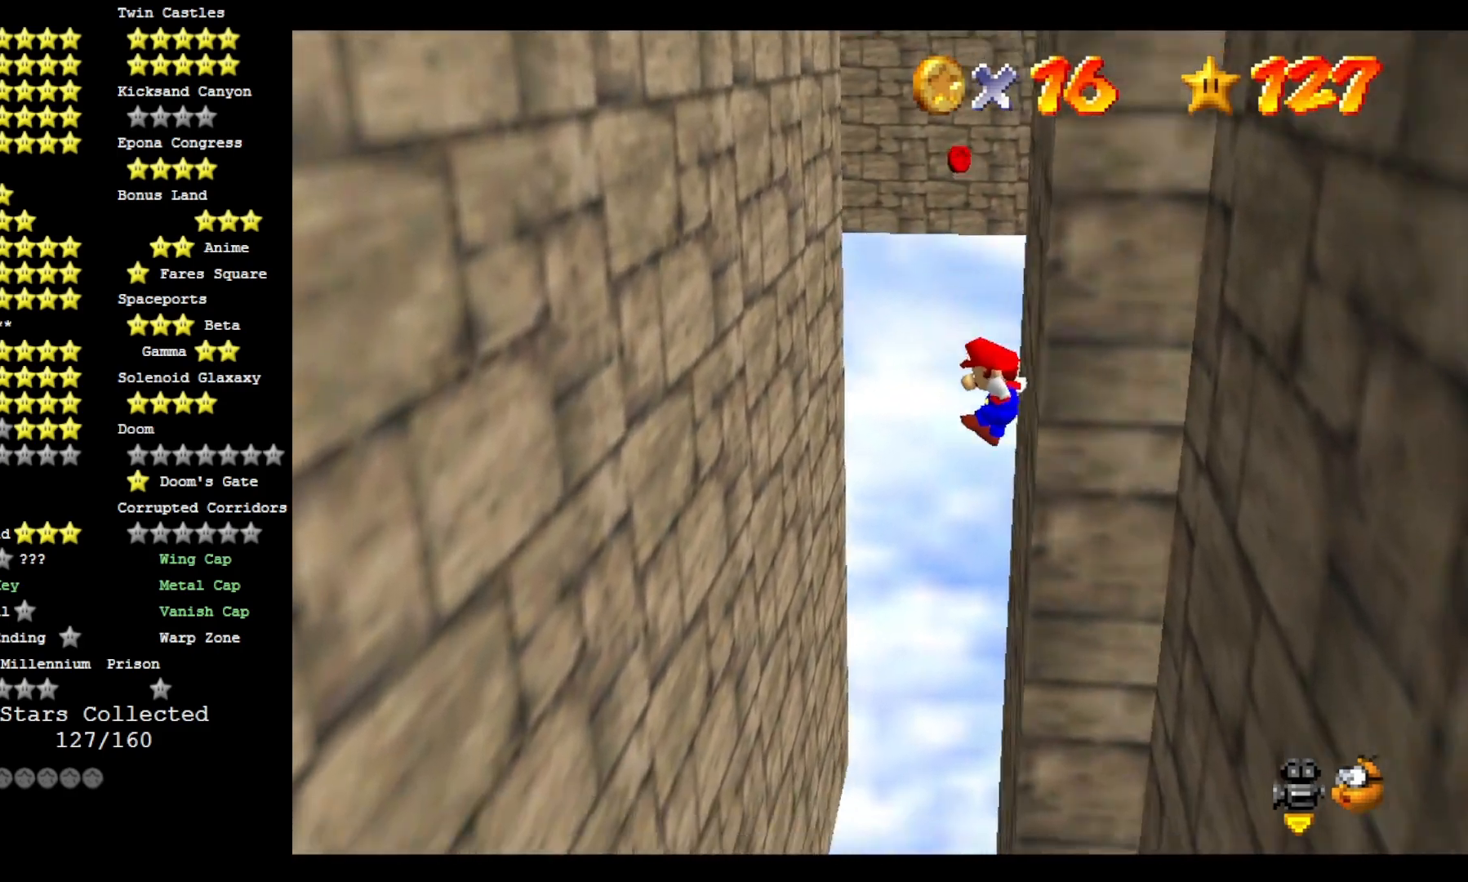
{"dt_ms": 500, "buttons": ["CROSS"], "left_stick": "left", "right_stick": "center", "events": [[433, "left_stick", "left"]]}
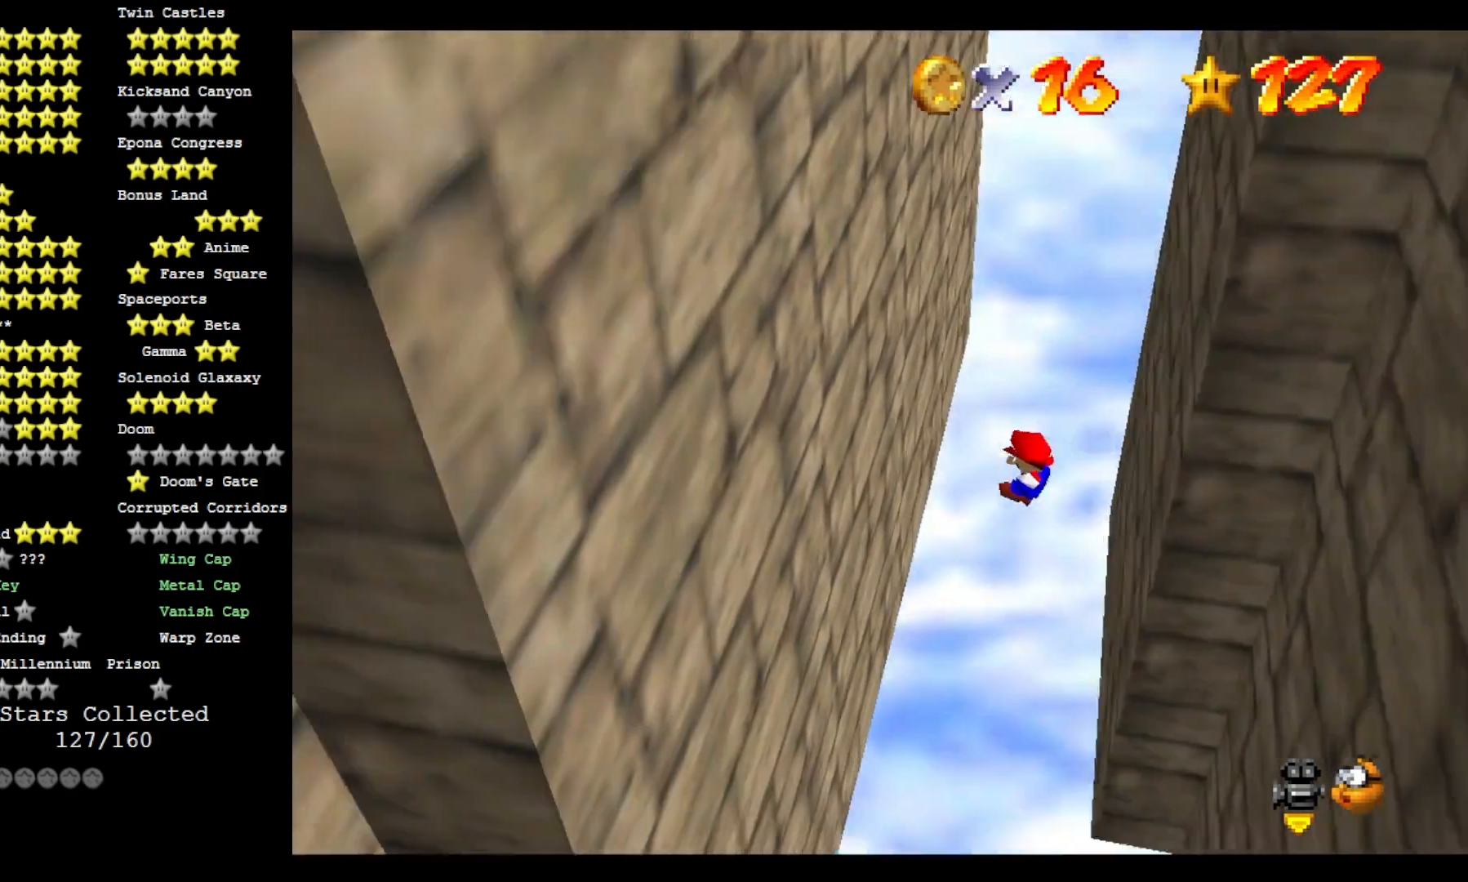
{"dt_ms": 500, "buttons": ["CROSS"], "left_stick": "up", "right_stick": "center", "events": [[433, "left_stick", "up"]]}
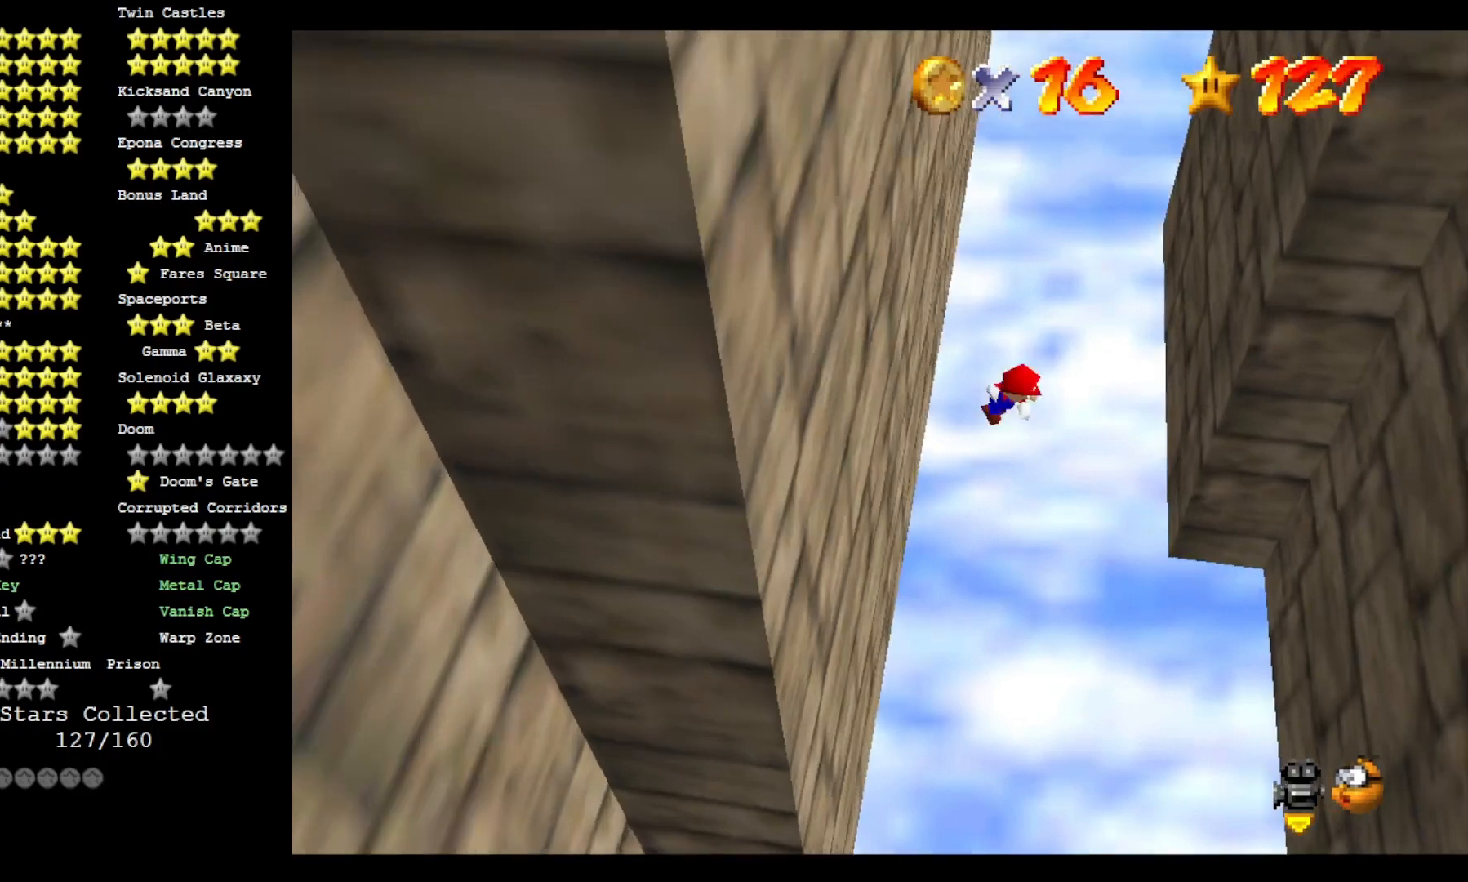
{"dt_ms": 500, "buttons": ["CROSS"], "left_stick": "up", "right_stick": "center", "events": [[300, "CROSS", "up"], [500, "CROSS", "down"]]}
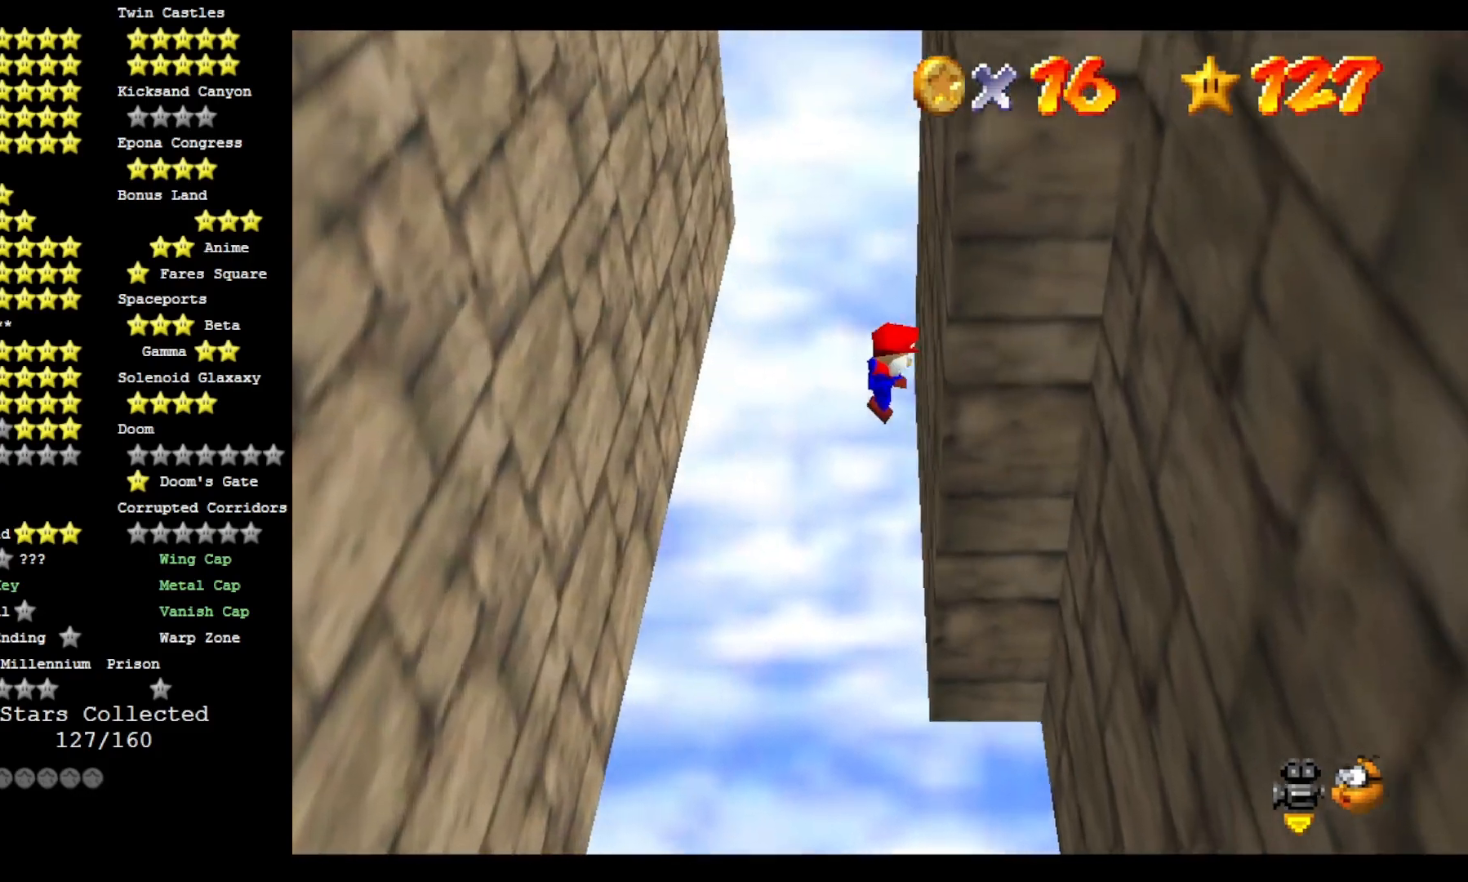
{"dt_ms": 500, "buttons": [], "left_stick": "up-left", "right_stick": "center", "events": [[200, "left_stick", "up-left"], [267, "CROSS", "up"]]}
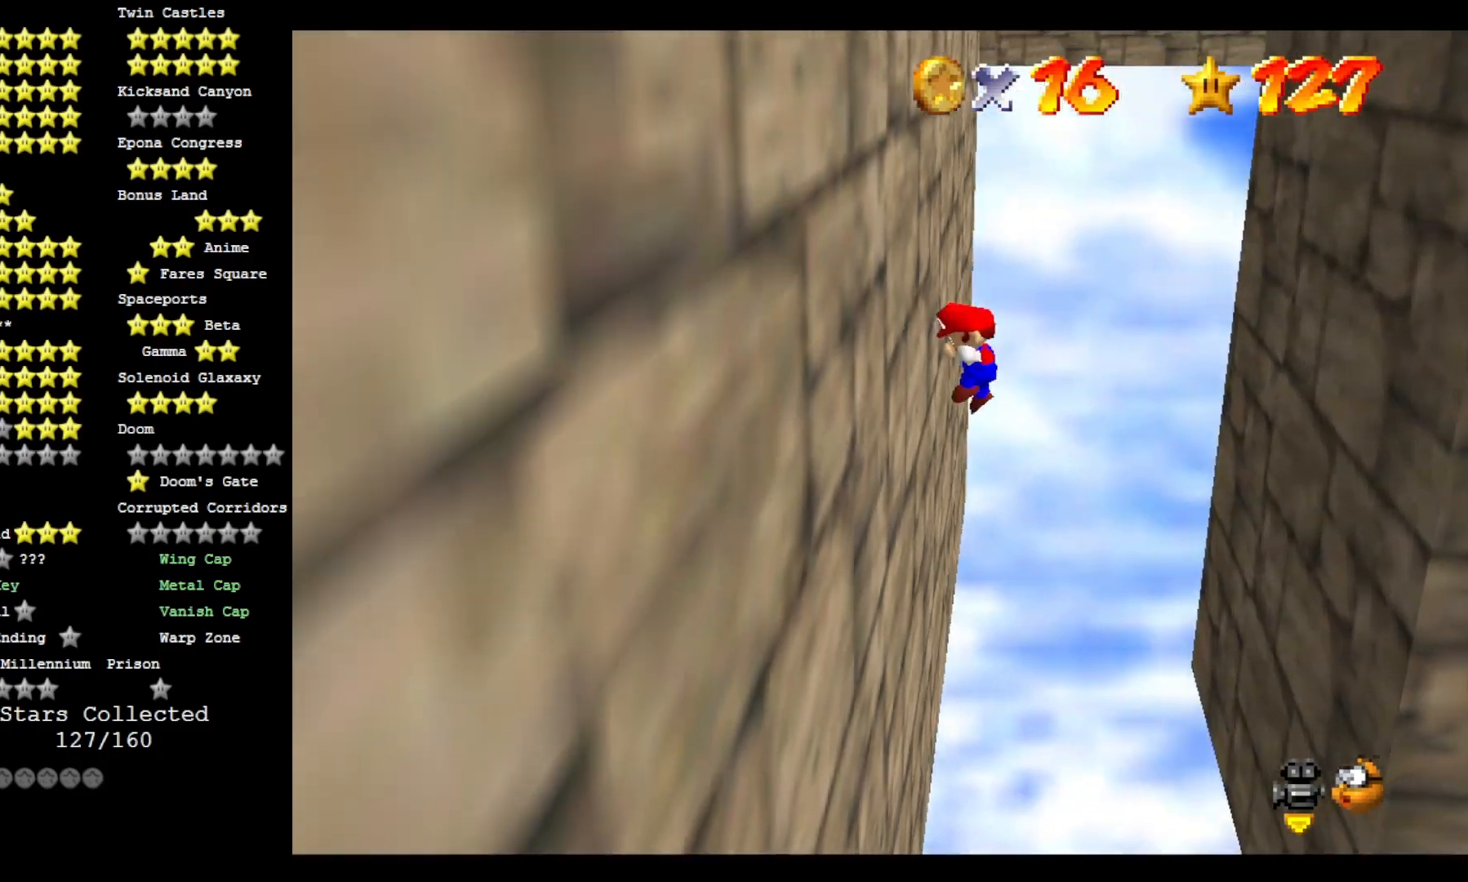
{"dt_ms": 1000, "buttons": ["CROSS"], "left_stick": "up-left", "right_stick": "center"}
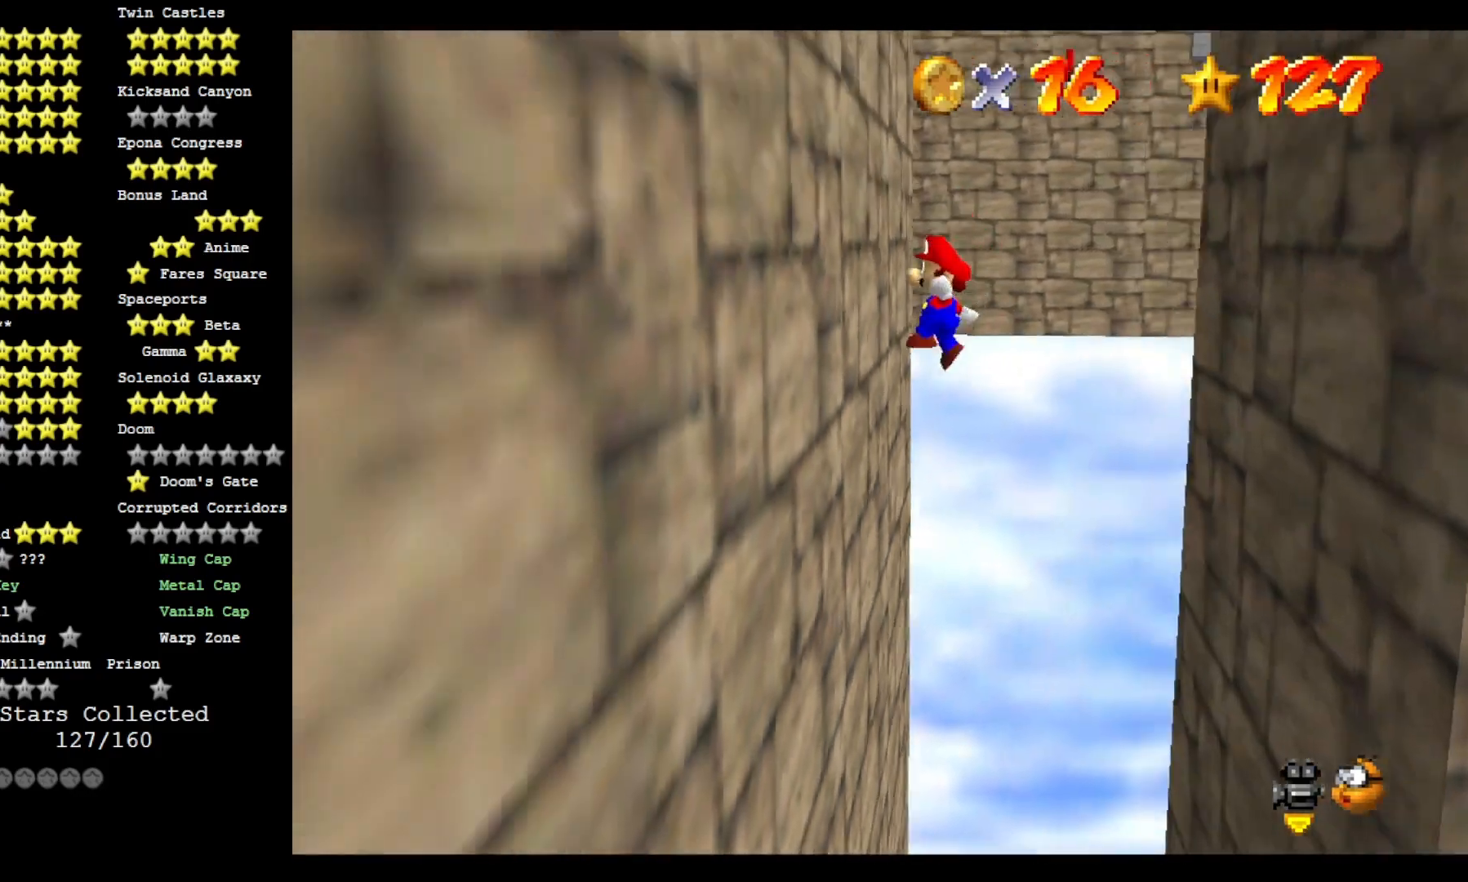
{"dt_ms": 500, "buttons": [], "left_stick": "up-right", "right_stick": "center", "events": [[133, "left_stick", "up"], [267, "left_stick", "up-right"], [367, "CROSS", "up"]]}
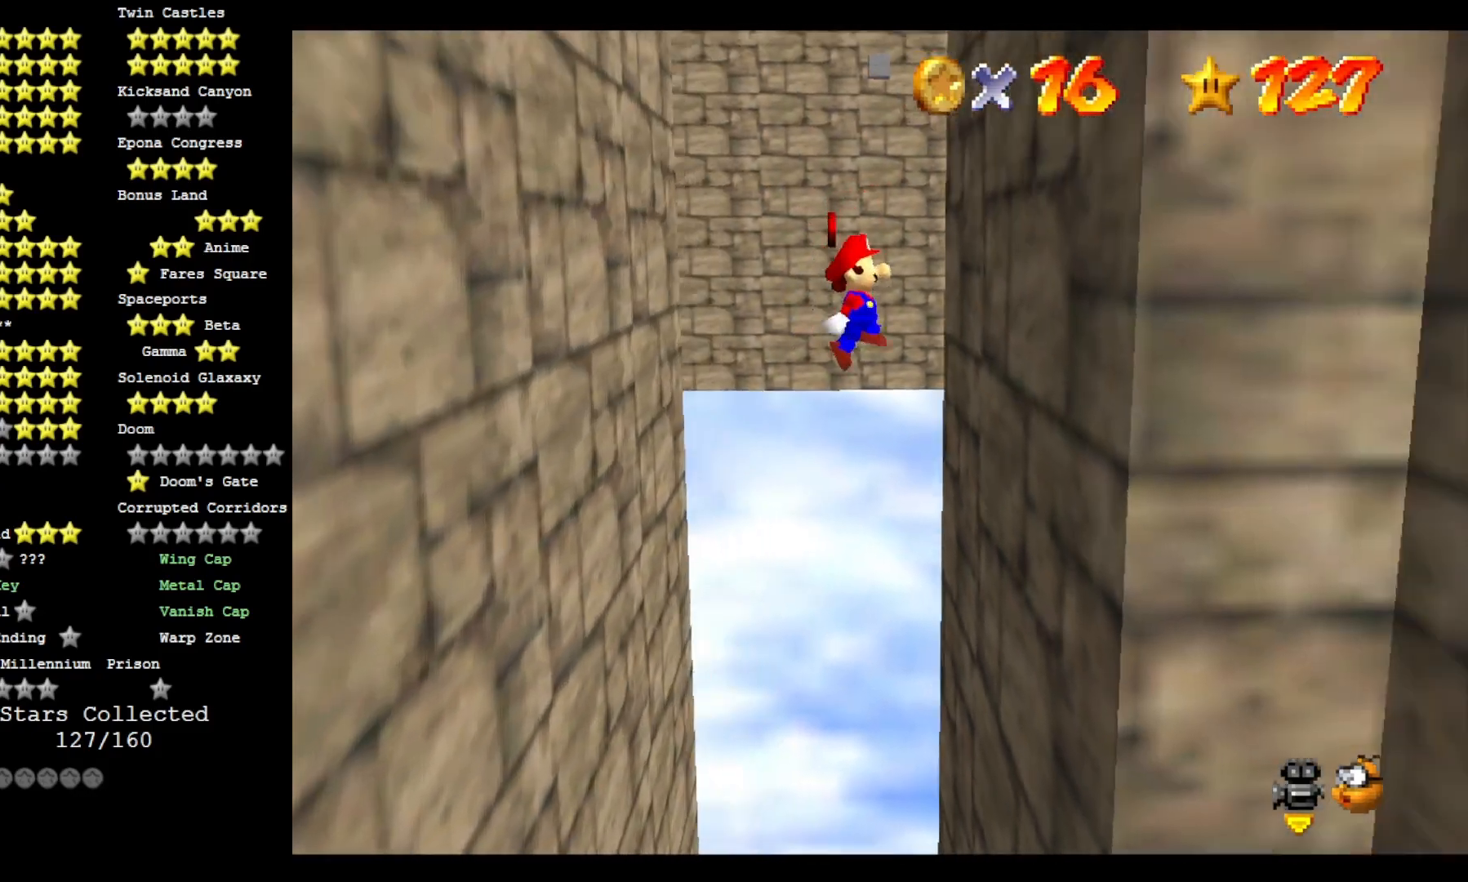
{"dt_ms": 500, "buttons": [], "left_stick": "left", "right_stick": "center", "events": [[167, "CROSS", "down"], [200, "left_stick", "center"], [267, "left_stick", "left"], [367, "CROSS", "up"]]}
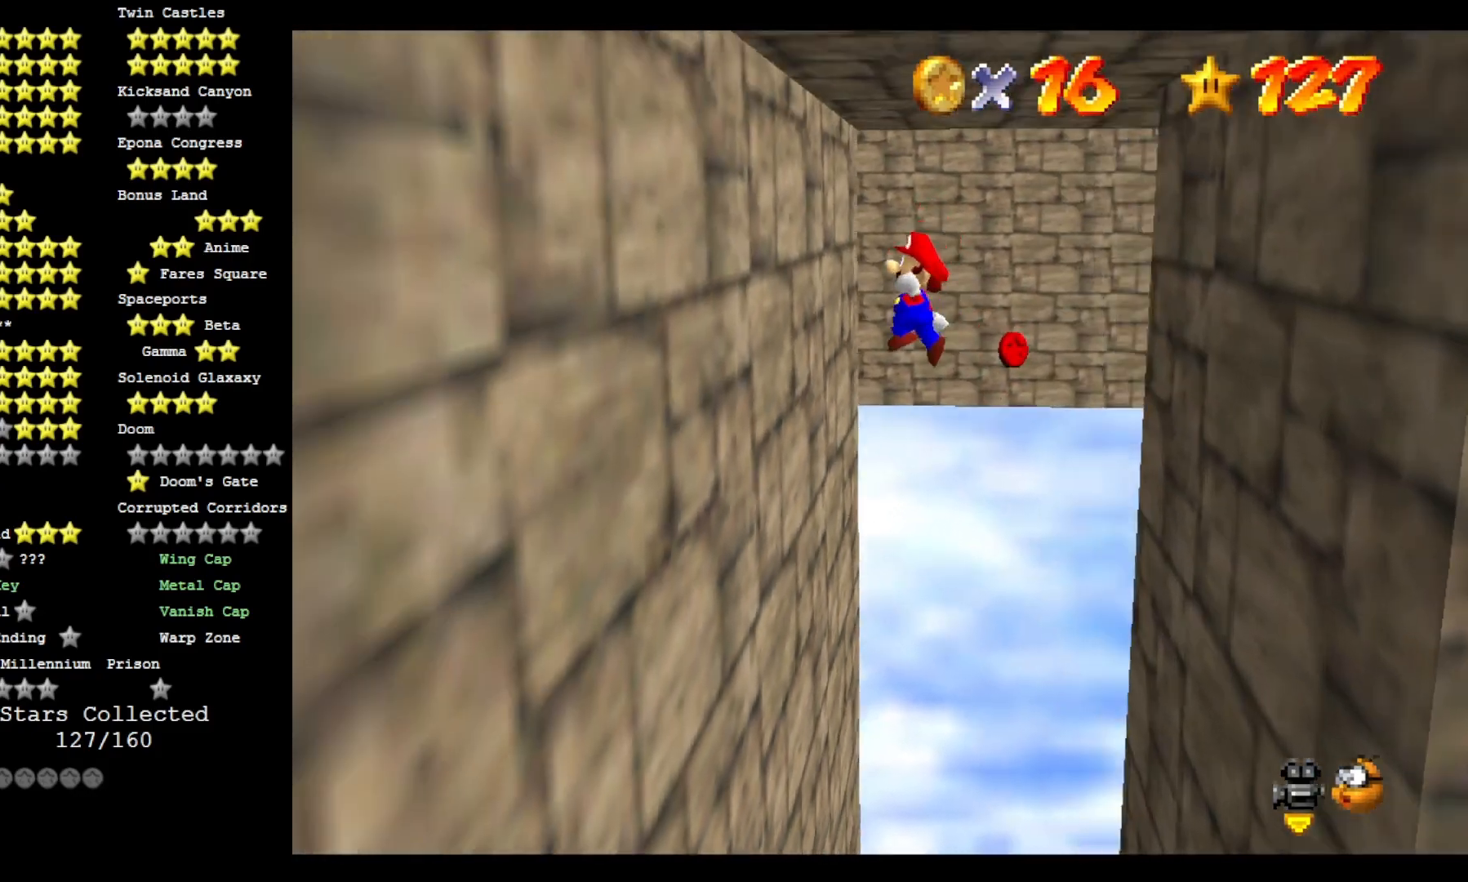
{"dt_ms": 500, "buttons": [], "left_stick": "center", "right_stick": "center", "events": [[167, "left_stick", "center"], [200, "CROSS", "down"], [267, "CROSS", "up"]]}
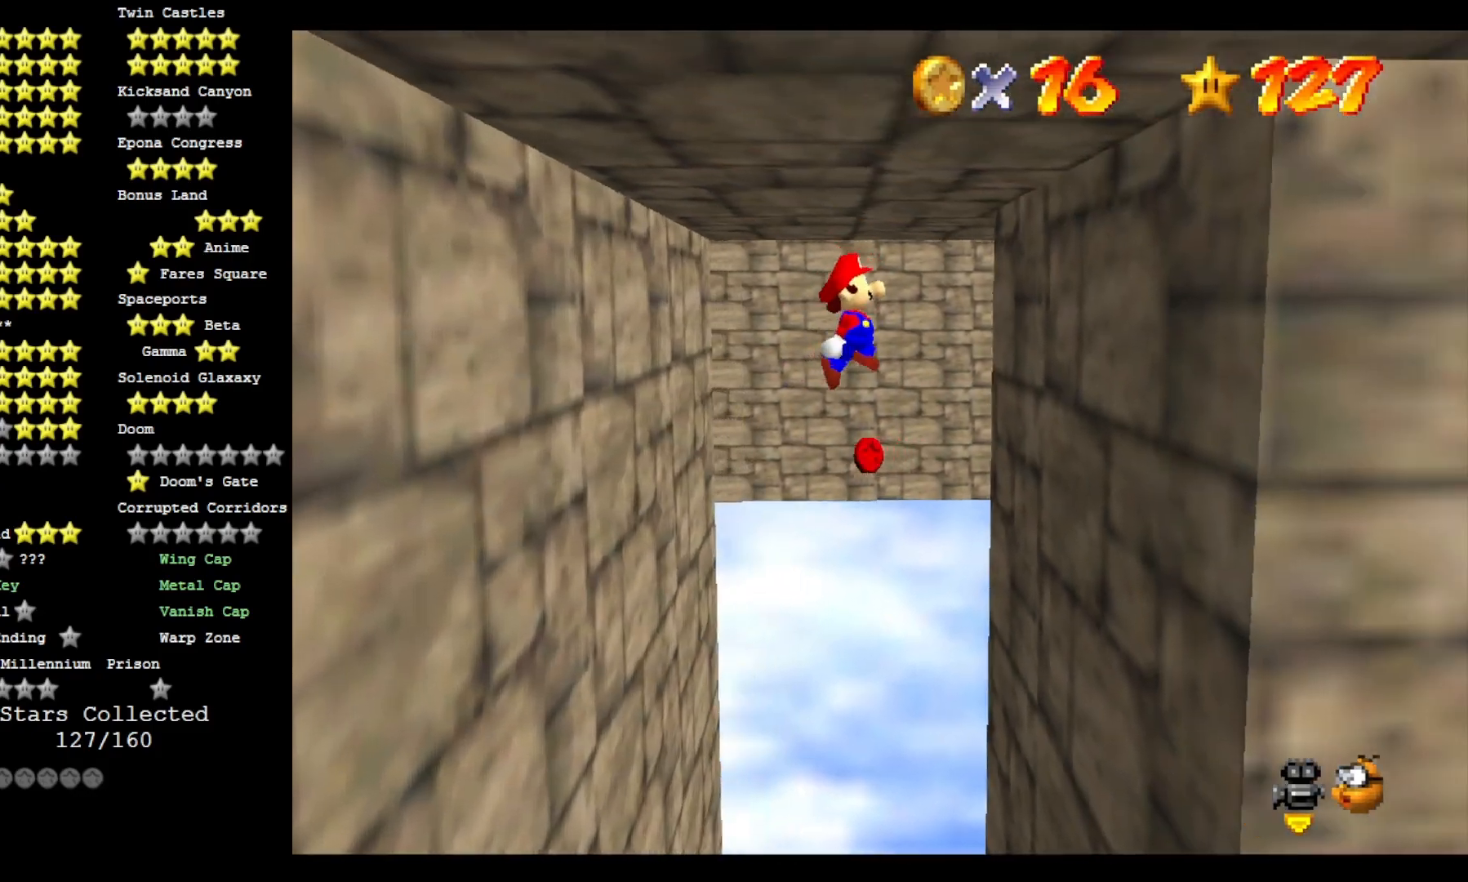
{"dt_ms": 500, "buttons": ["CROSS"], "left_stick": "right", "right_stick": "center", "events": [[67, "left_stick", "right"], [333, "CROSS", "down"]]}